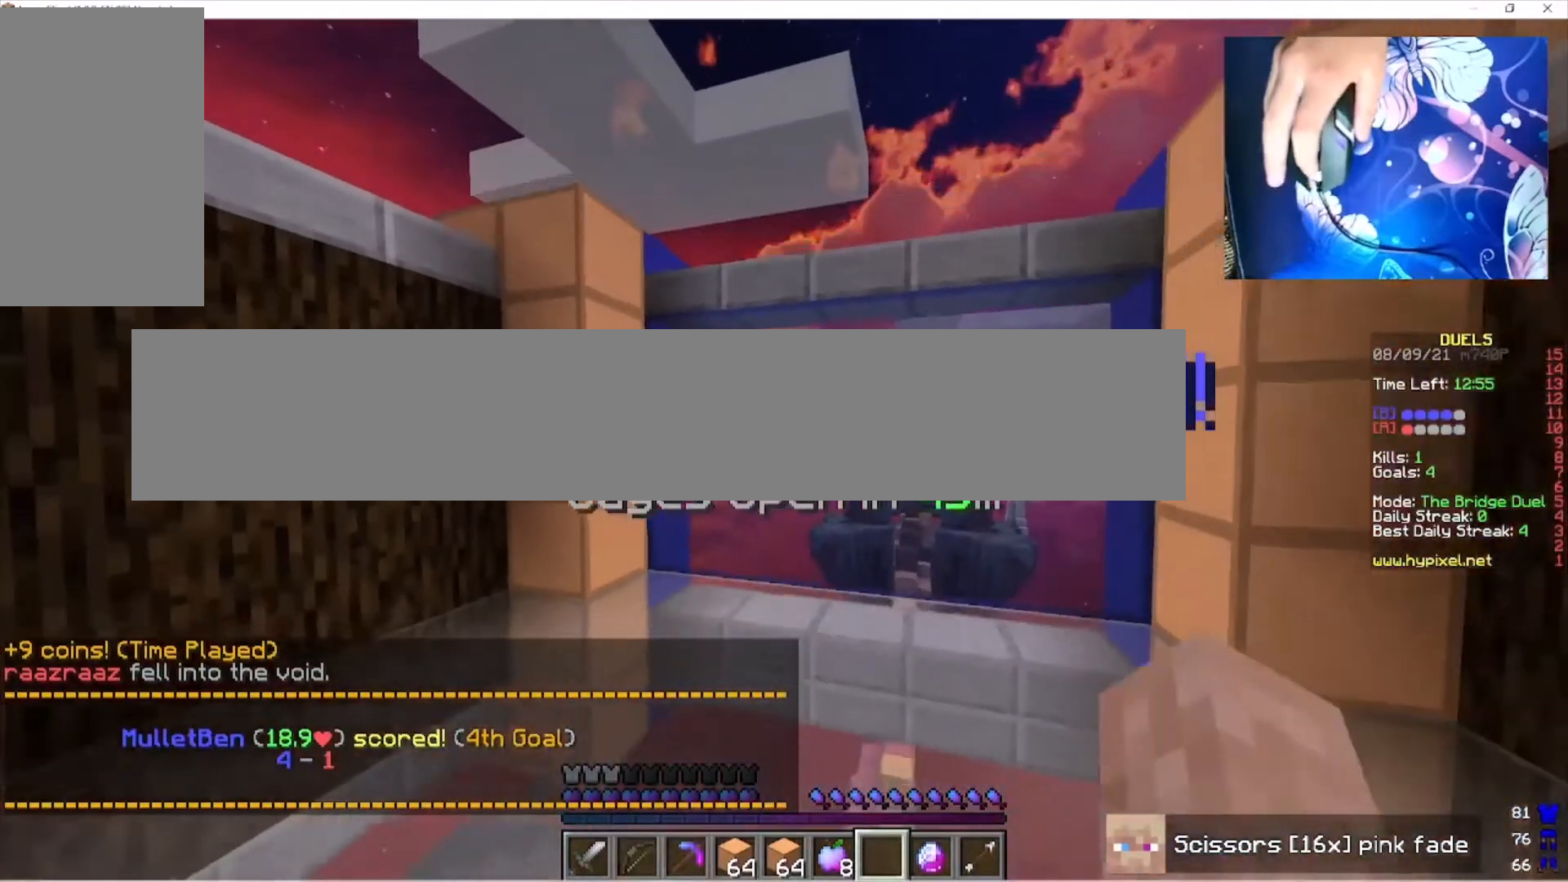
Gameplay with keyboard and mouse; each line is a JSON object with the keys and mouse buttons held at the frame after it. "events" lists presses ("down") and releases ("up") of "a", "d", "s", "w", "mouse_left" and "mouse_right" between this image and that frame as [ms after this image, input, new state], when the widget could be followed in between. "mouse_left", "mouse_right" = the "left", "right" buttons of the "mouse" list. No other keys are recorded. Fast repeated clicks can show as one long hold. Mouse movement is not recorded.
{"keys": ["w"], "mouse": ["right"], "events": [[67, "s", "up"], [267, "w", "down"], [300, "mouse_right", "down"]]}
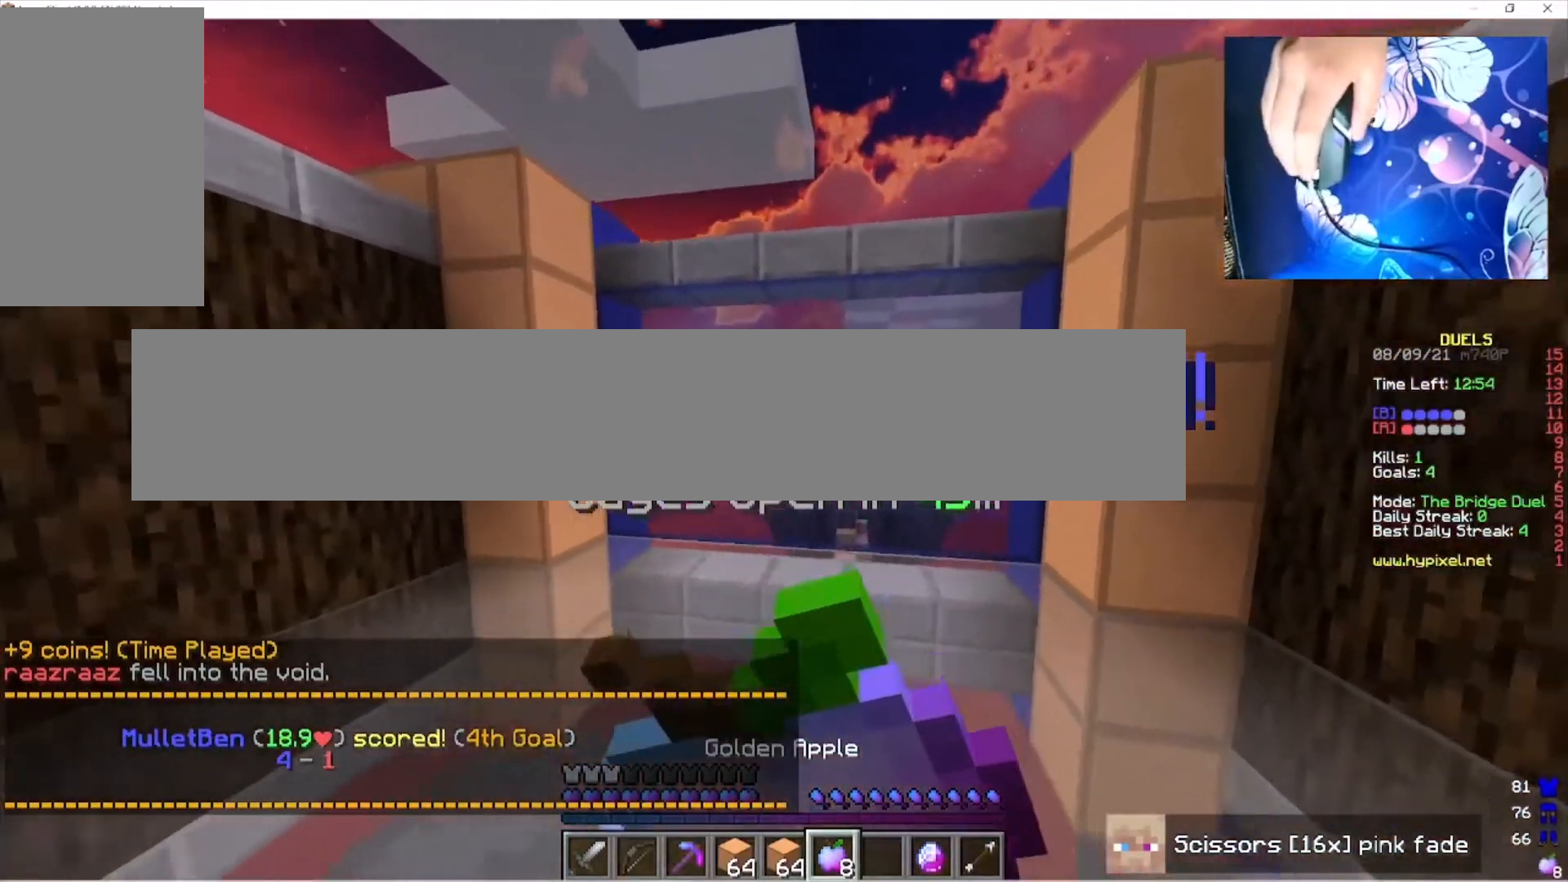
{"keys": ["w"], "mouse": ["right"], "events": []}
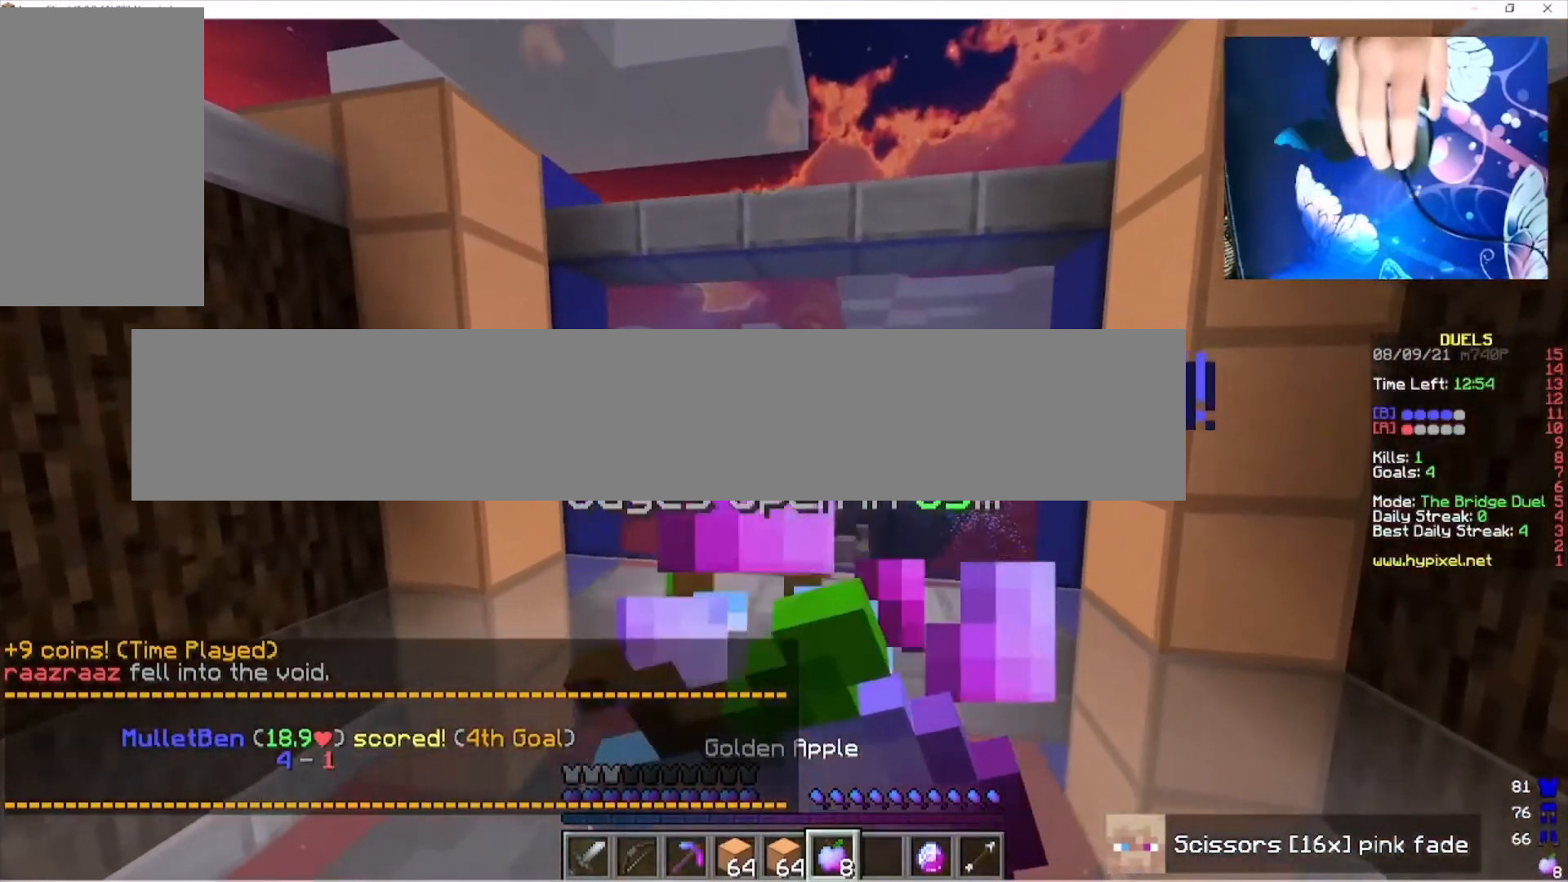
{"keys": [], "mouse": ["right"], "events": [[433, "w", "up"]]}
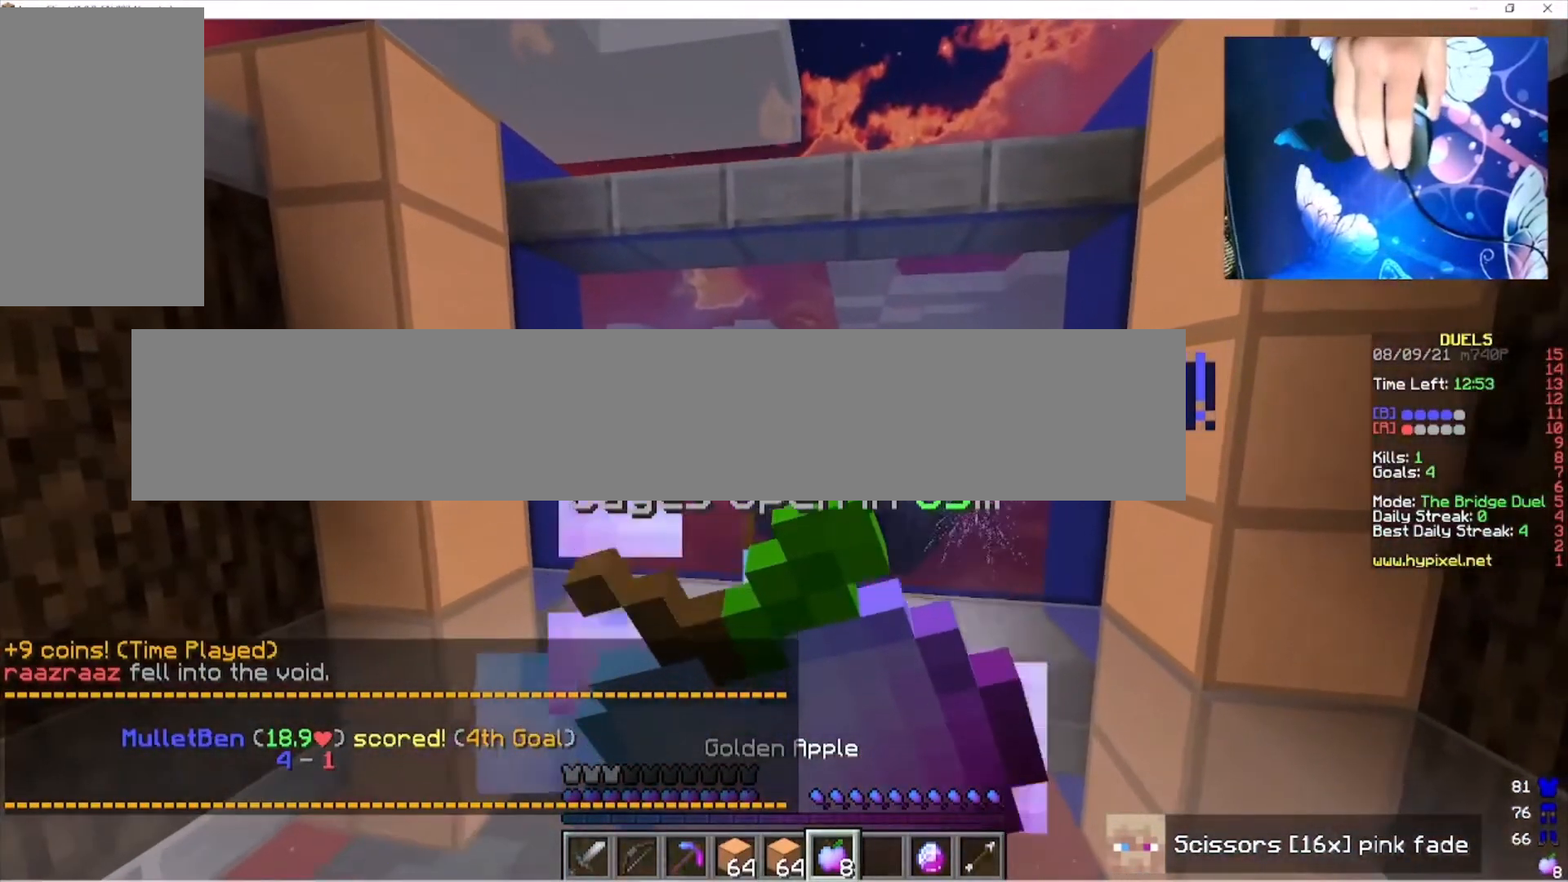
{"keys": [], "mouse": ["right"], "events": []}
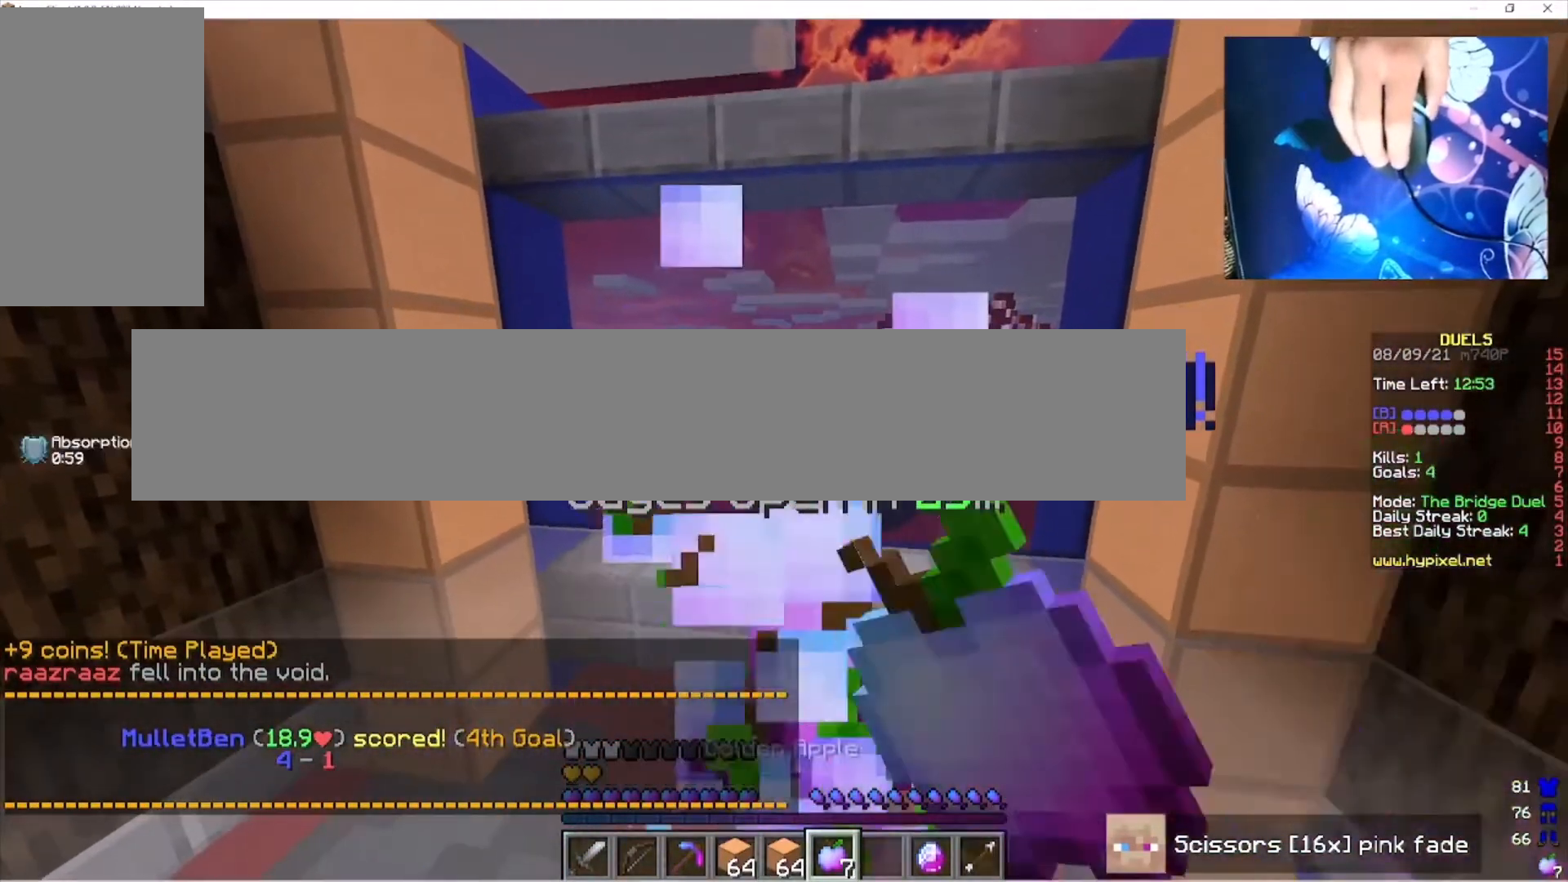
{"keys": ["w"], "mouse": [], "events": [[300, "w", "down"], [467, "mouse_right", "up"]]}
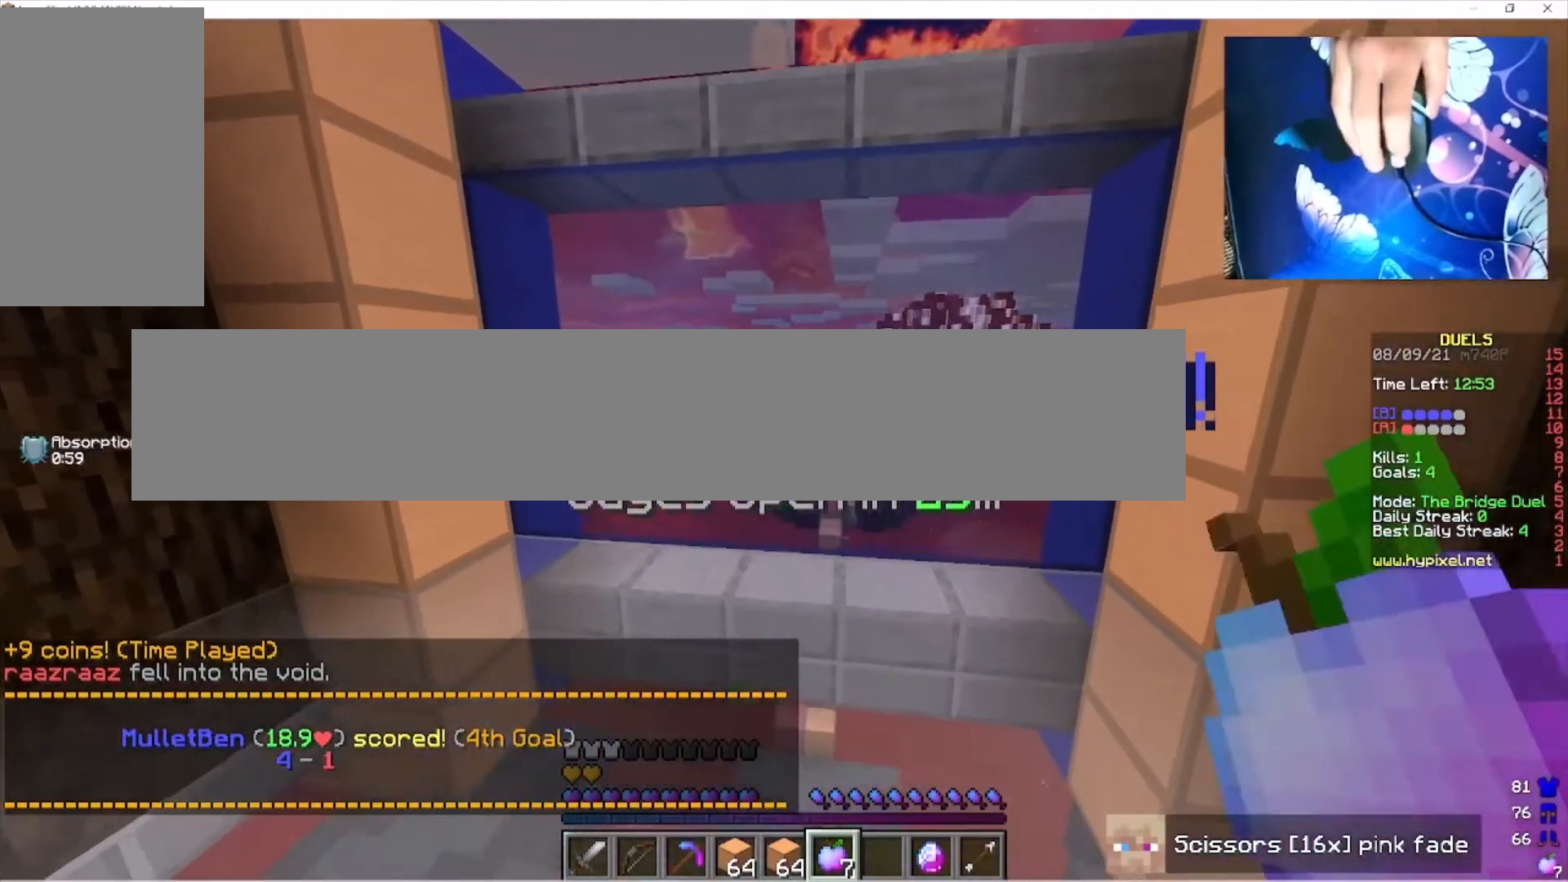
{"keys": ["s"], "mouse": [], "events": [[33, "w", "up"], [167, "s", "down"]]}
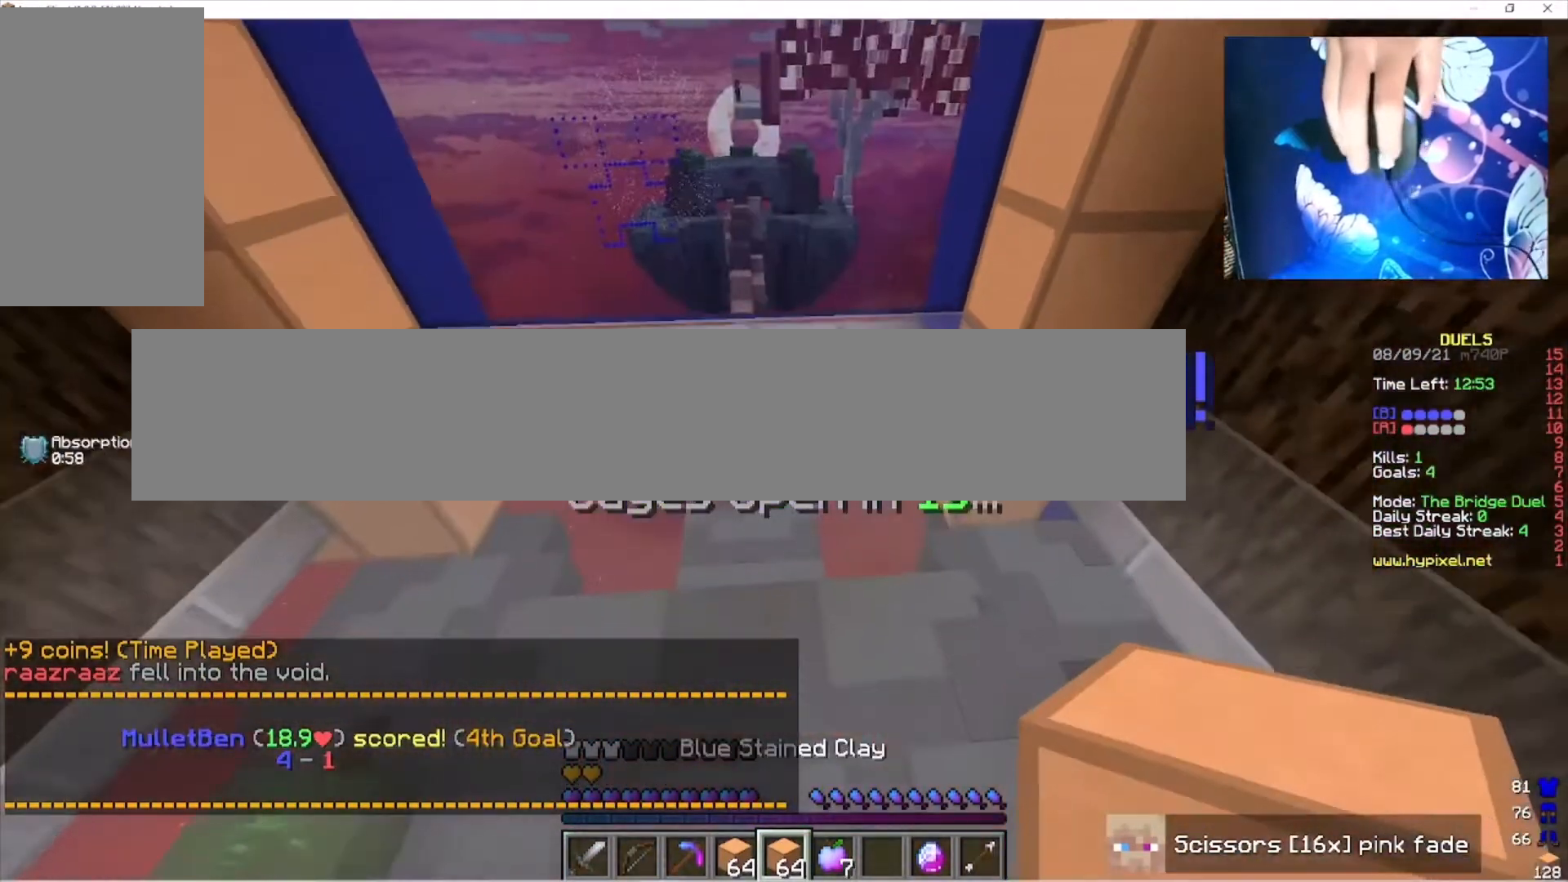
{"keys": ["w"], "mouse": [], "events": [[67, "s", "up"], [133, "w", "down"]]}
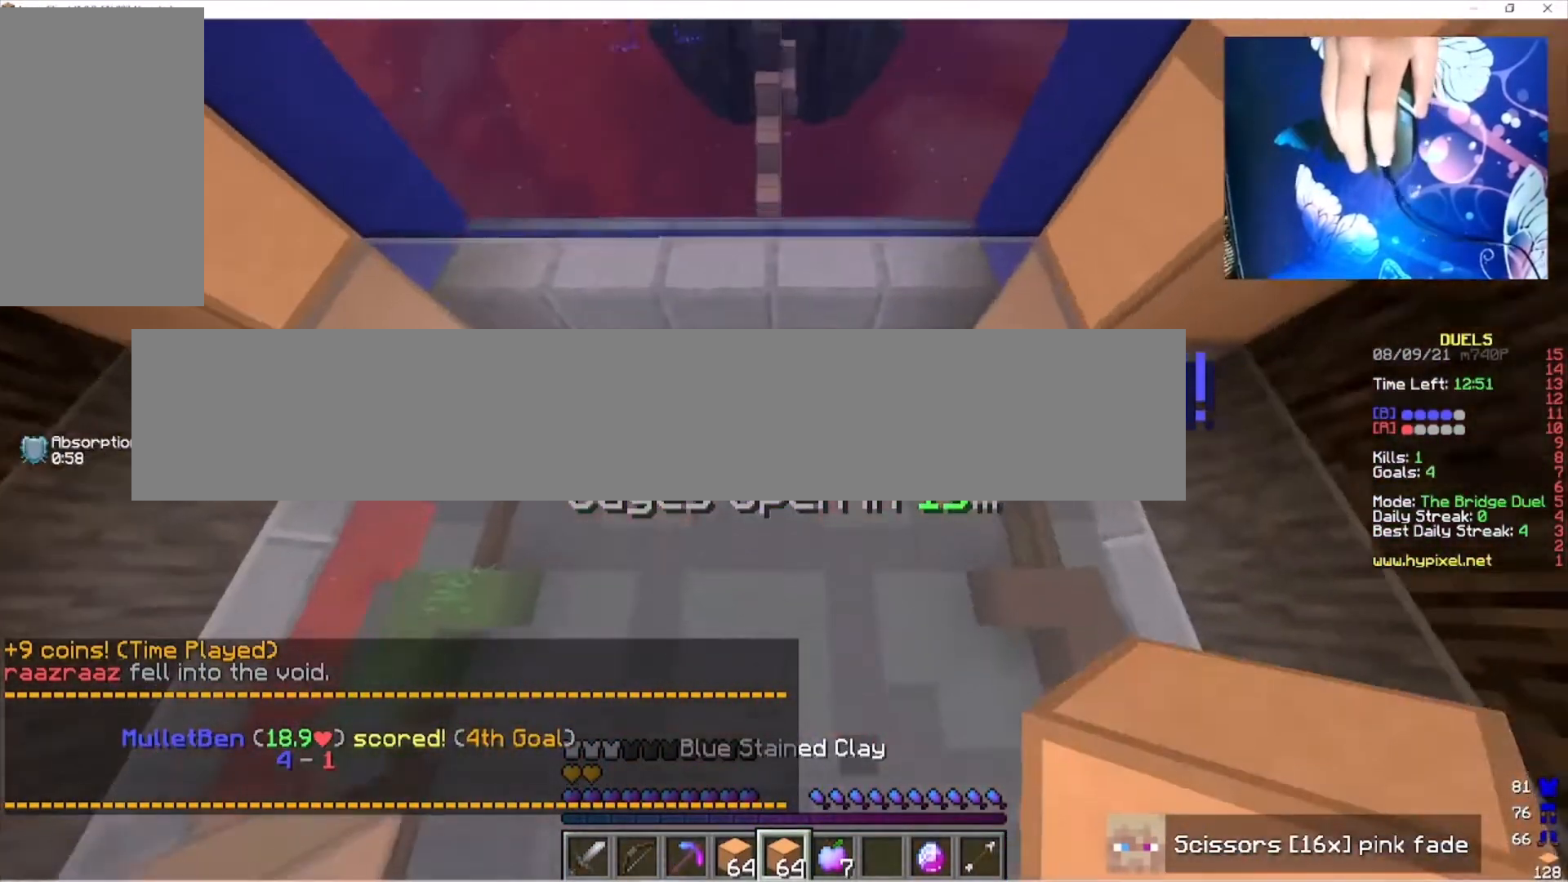
{"keys": ["w"], "mouse": [], "events": []}
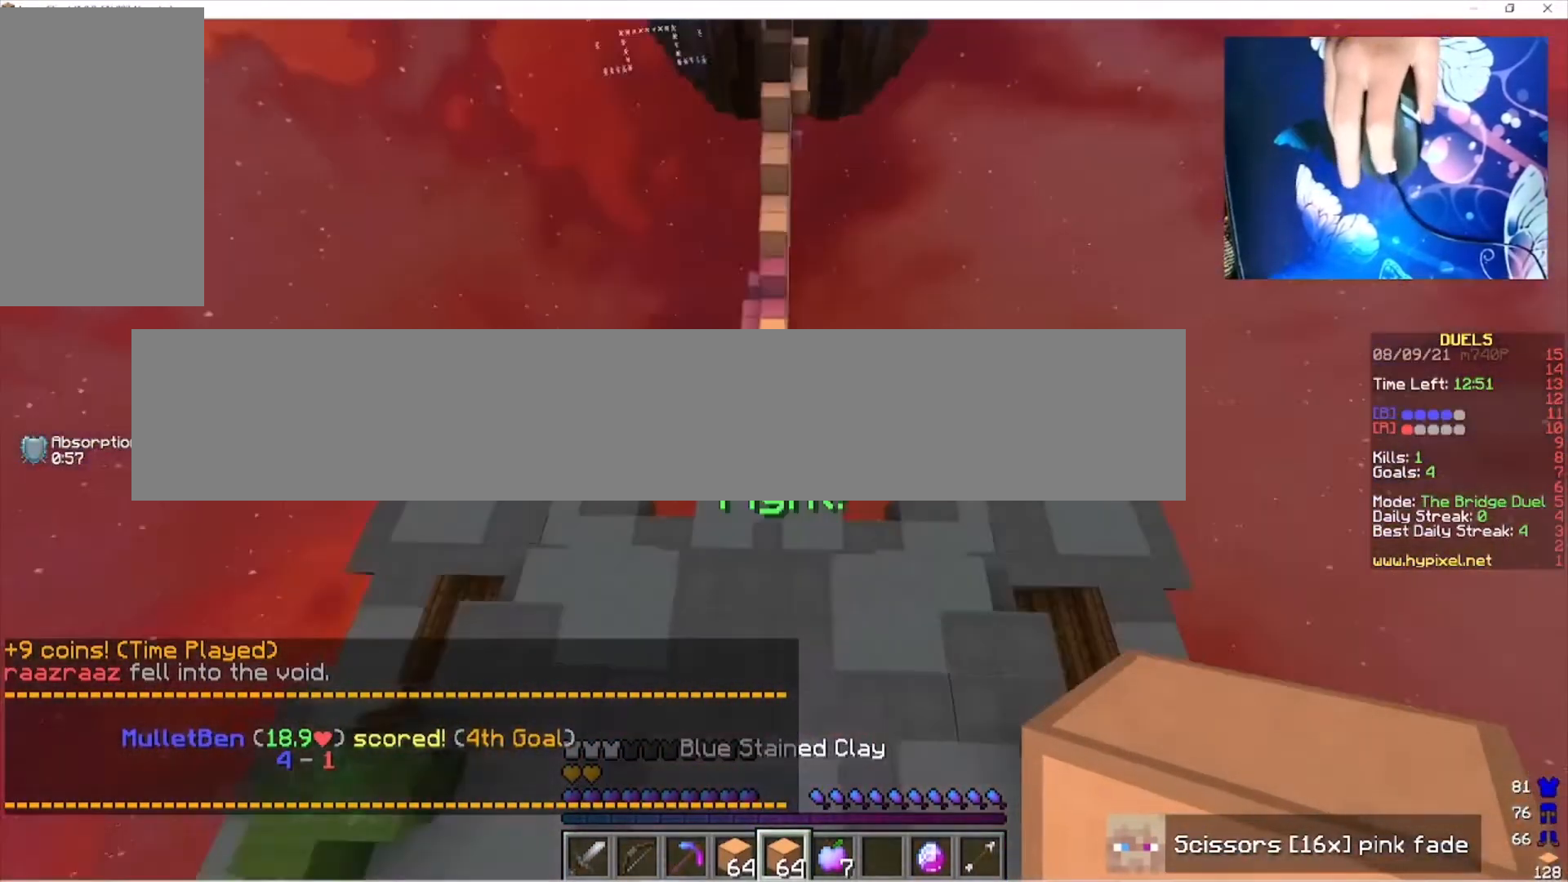
{"keys": ["w"], "mouse": [], "events": []}
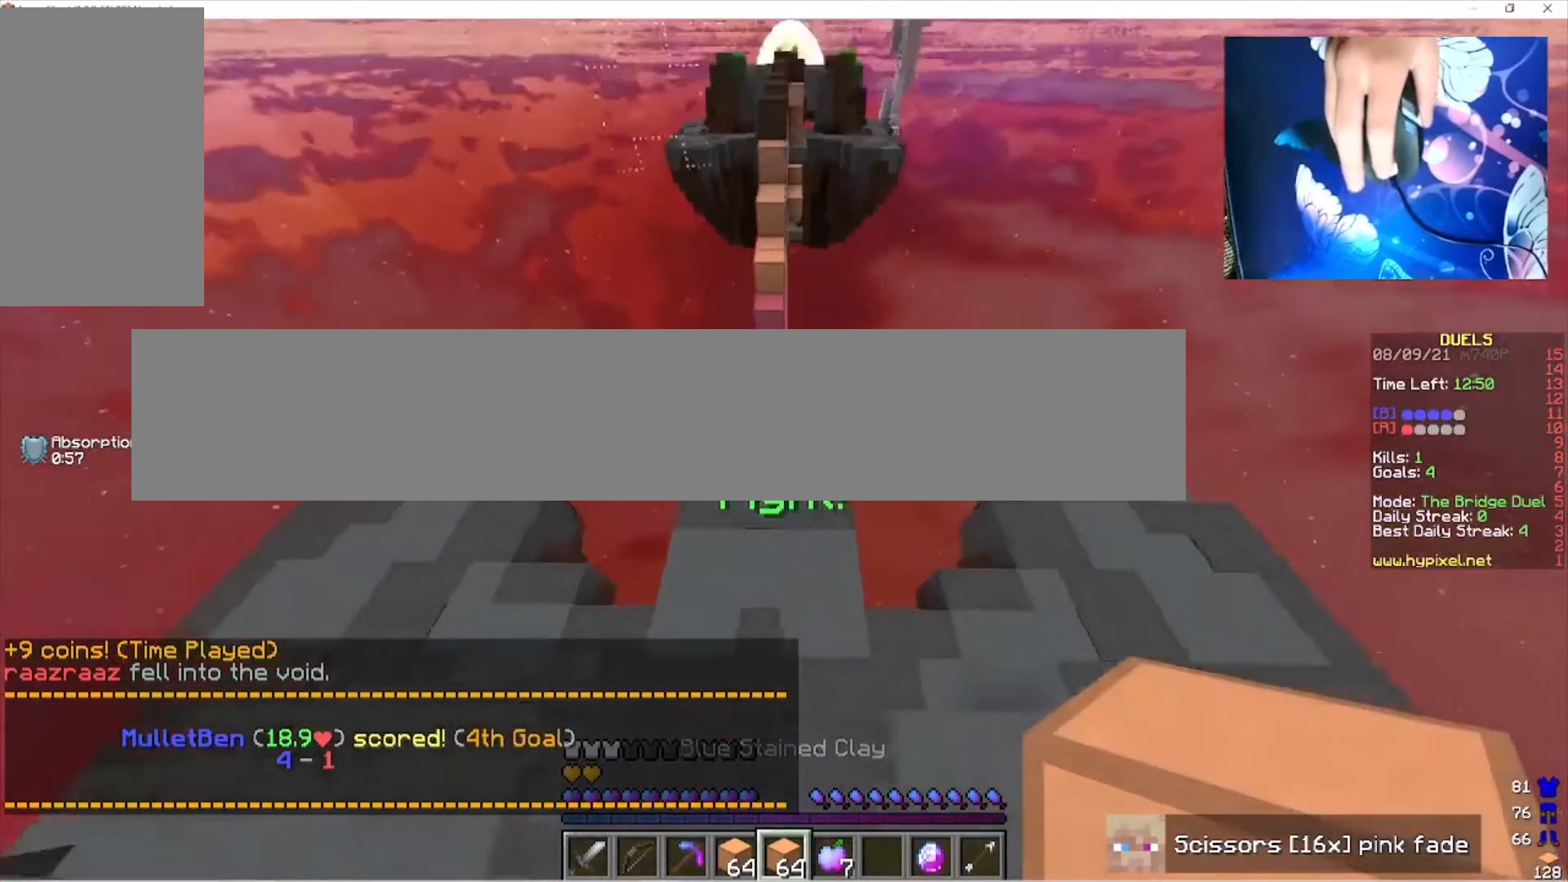
{"keys": ["w"], "mouse": [], "events": []}
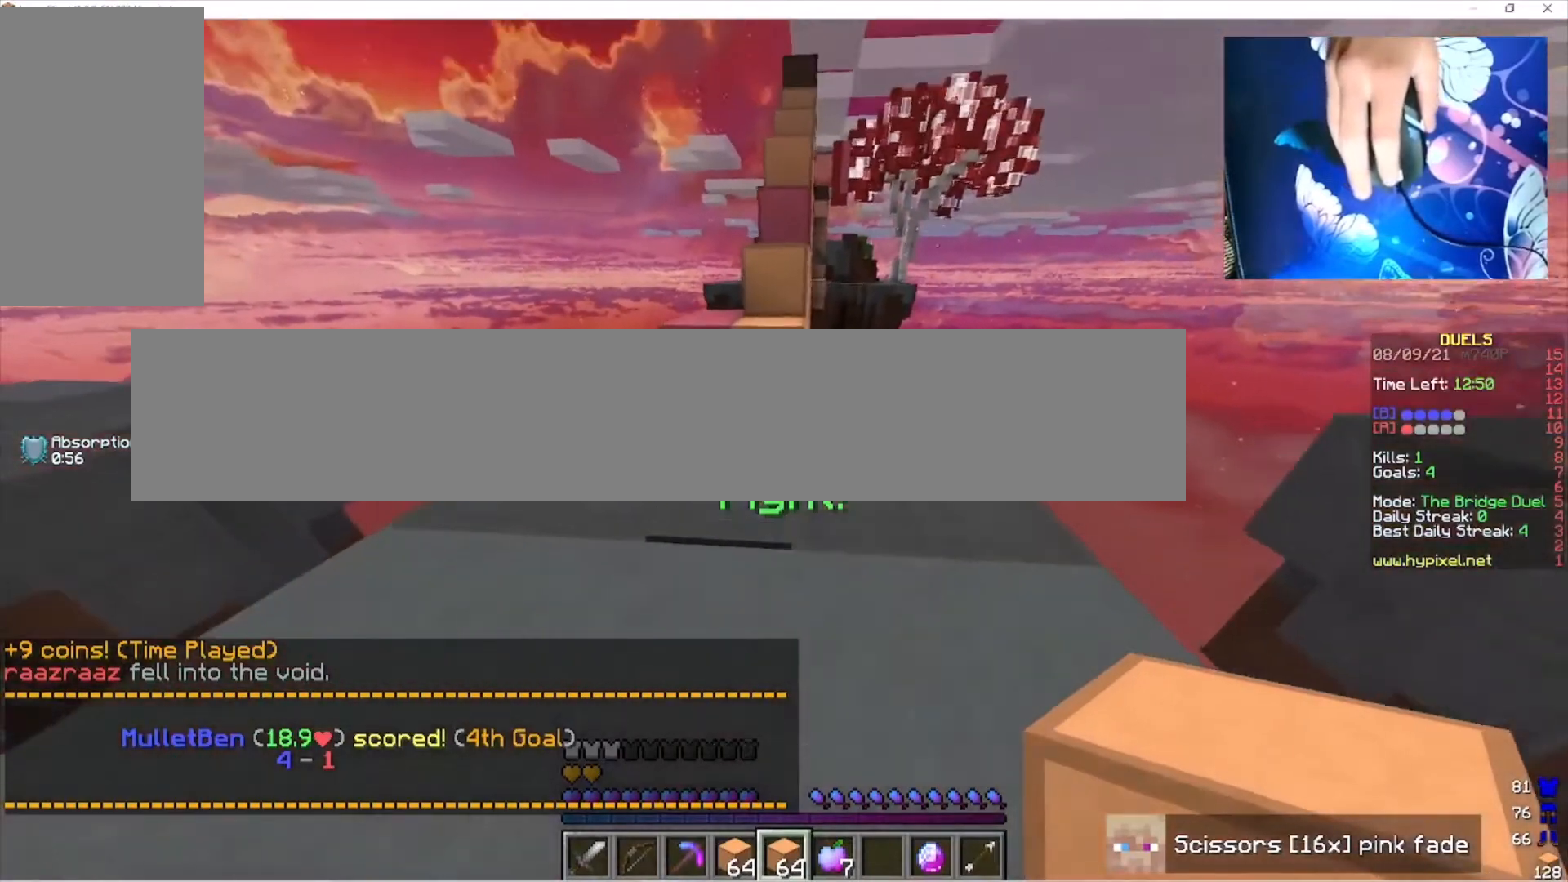
{"keys": ["w"], "mouse": [], "events": [[233, "mouse_right", "down"], [367, "mouse_right", "up"]]}
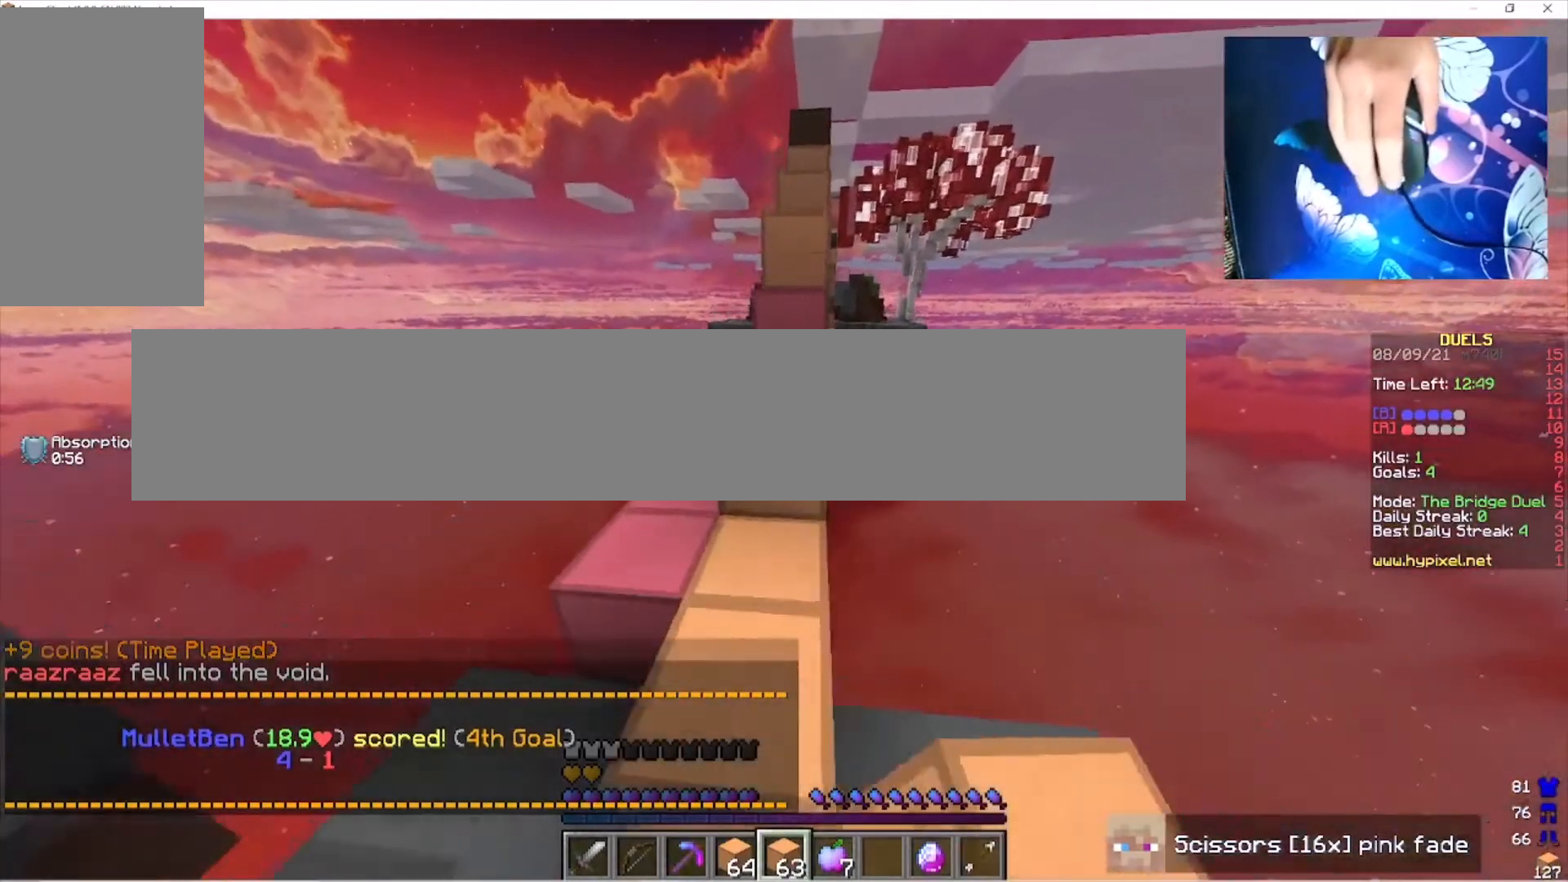
{"keys": ["w"], "mouse": [], "events": []}
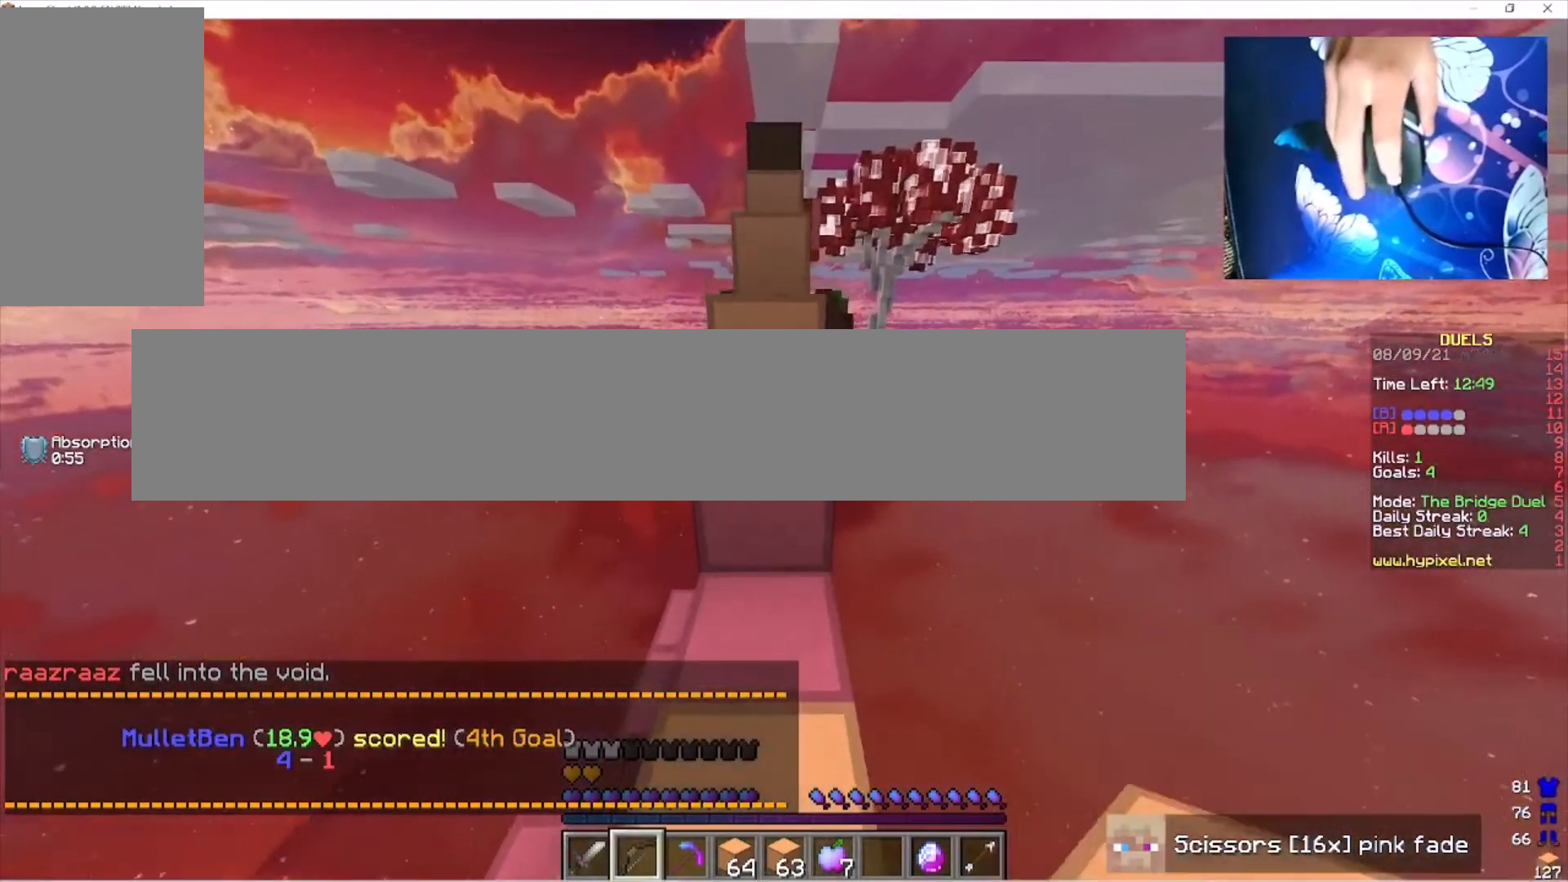
{"keys": ["w"], "mouse": [], "events": []}
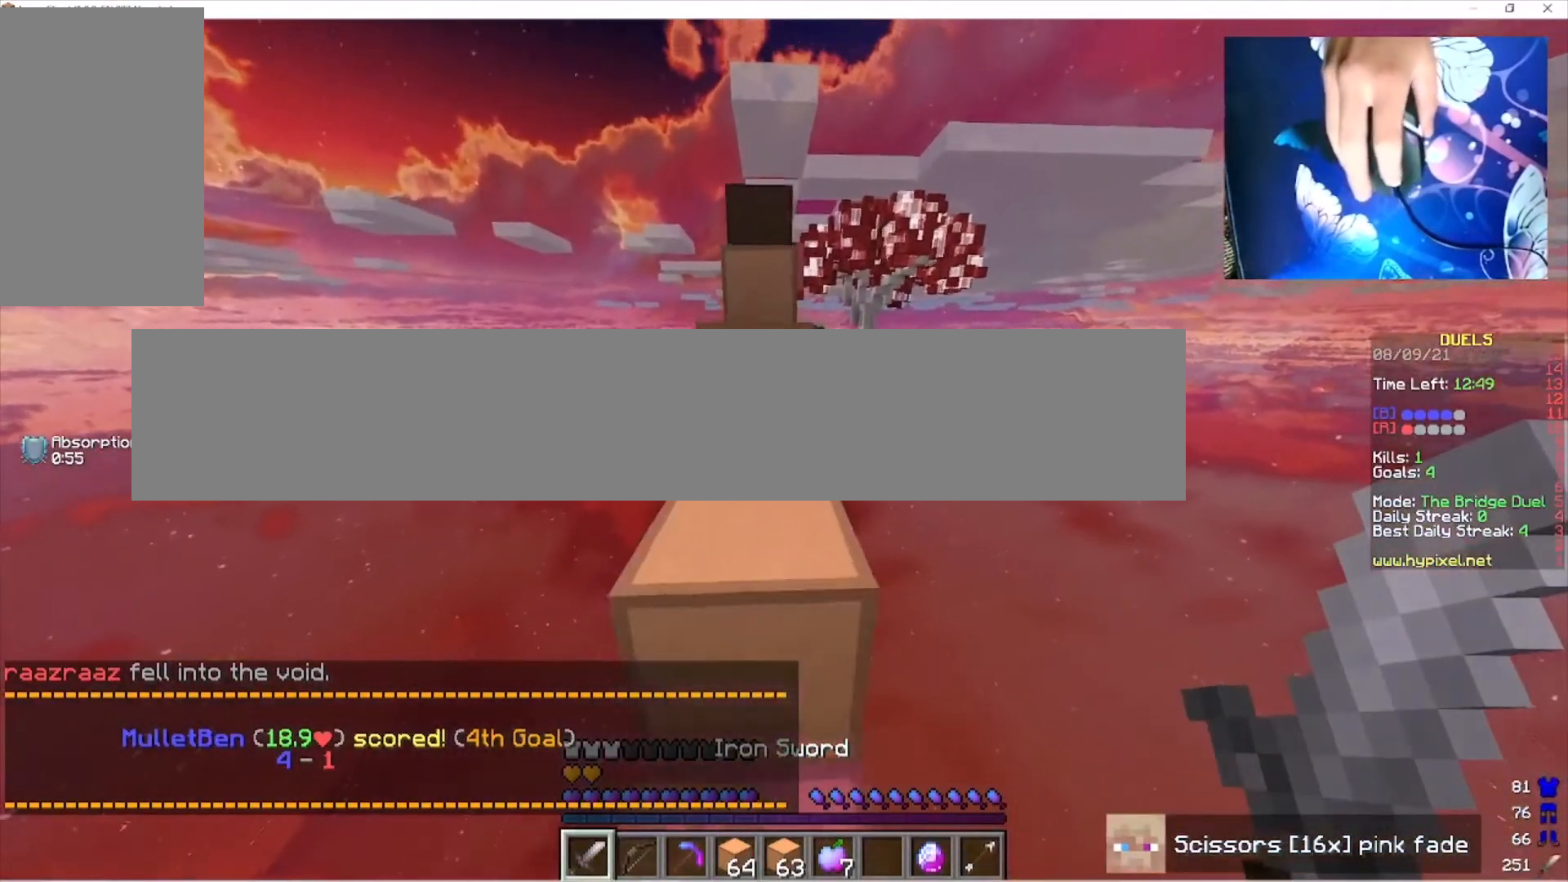
{"keys": ["w"], "mouse": [], "events": []}
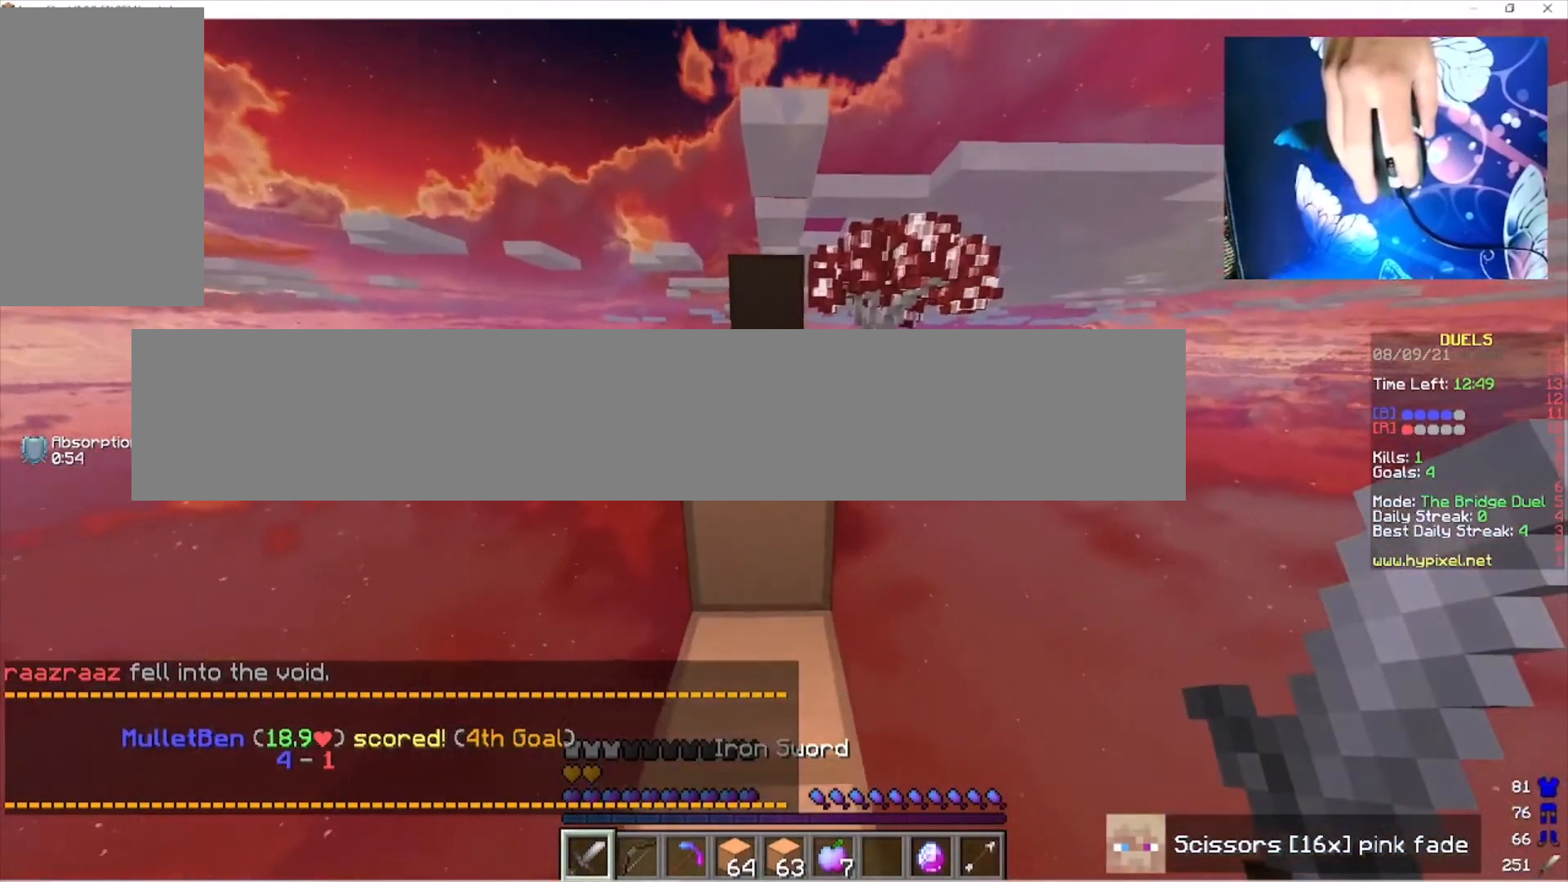
{"keys": ["w"], "mouse": [], "events": []}
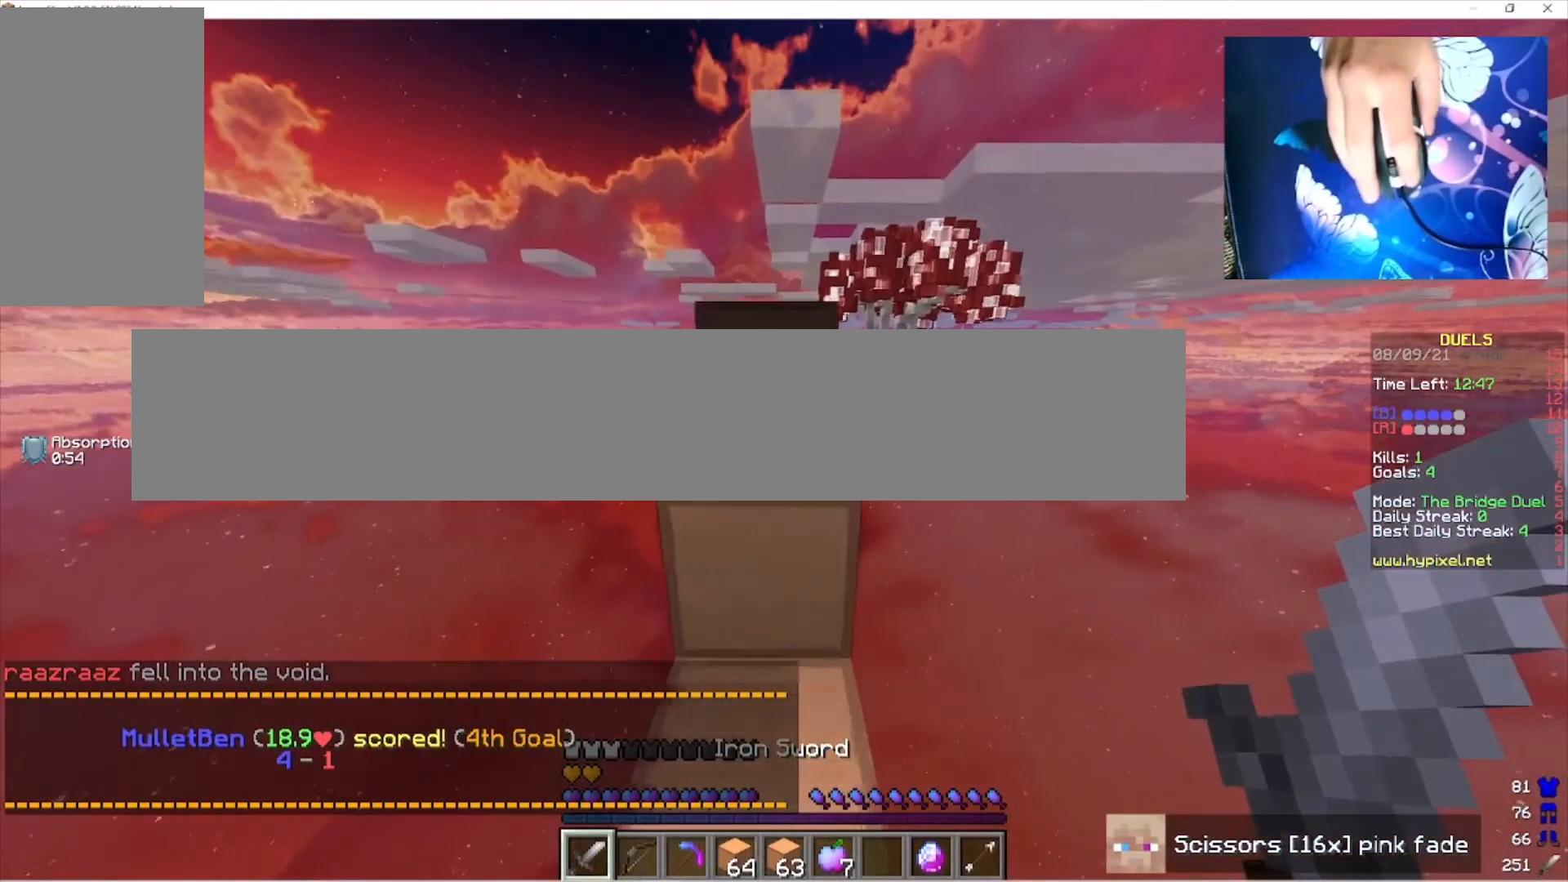
{"keys": ["w"], "mouse": [], "events": []}
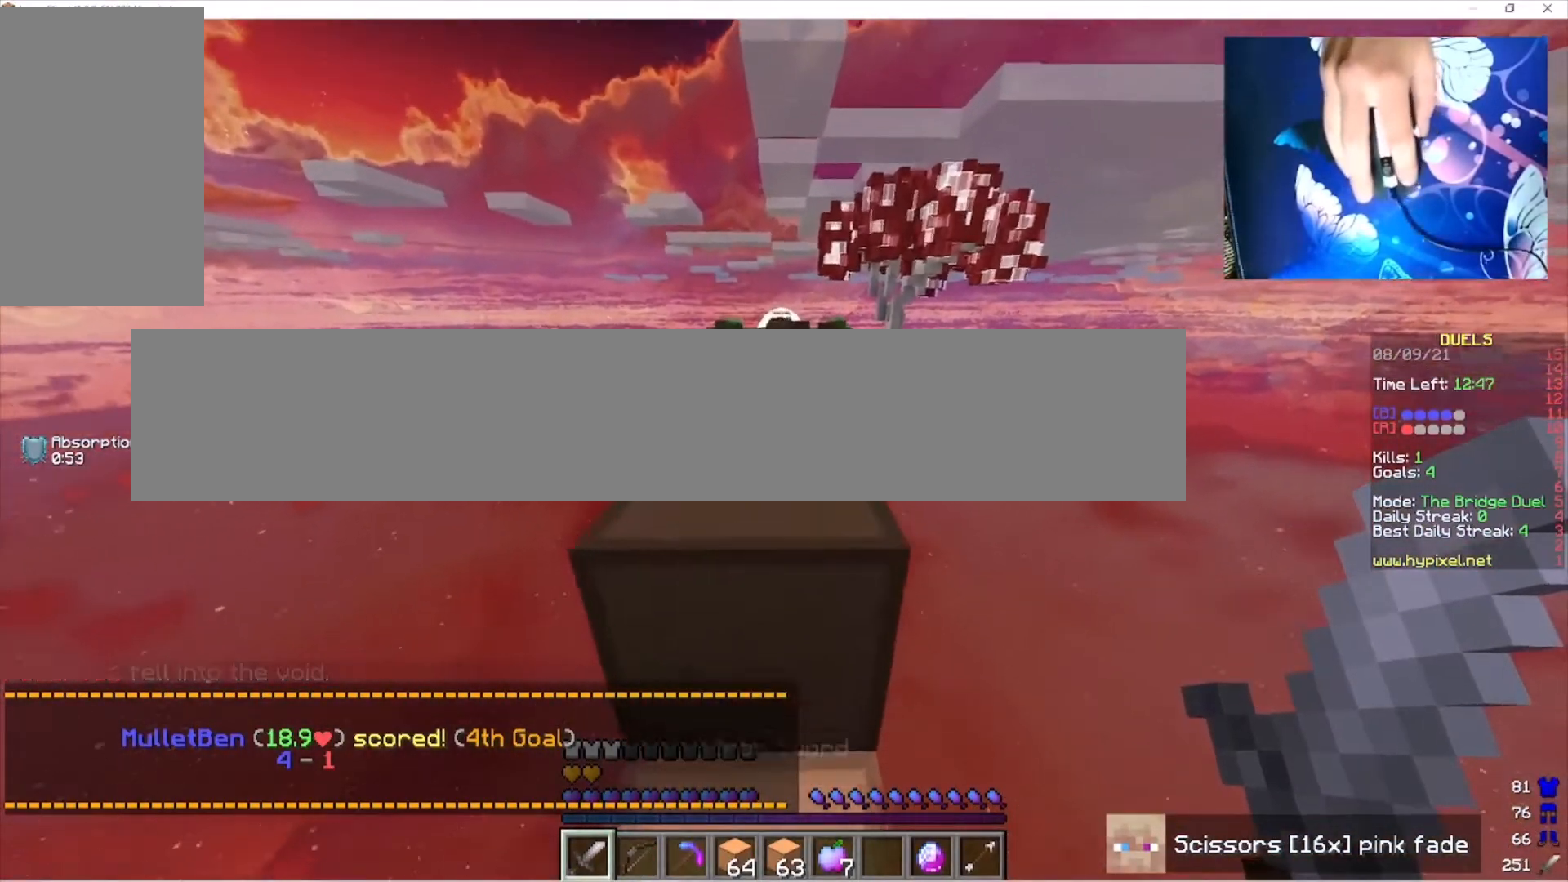
{"keys": ["w"], "mouse": [], "events": []}
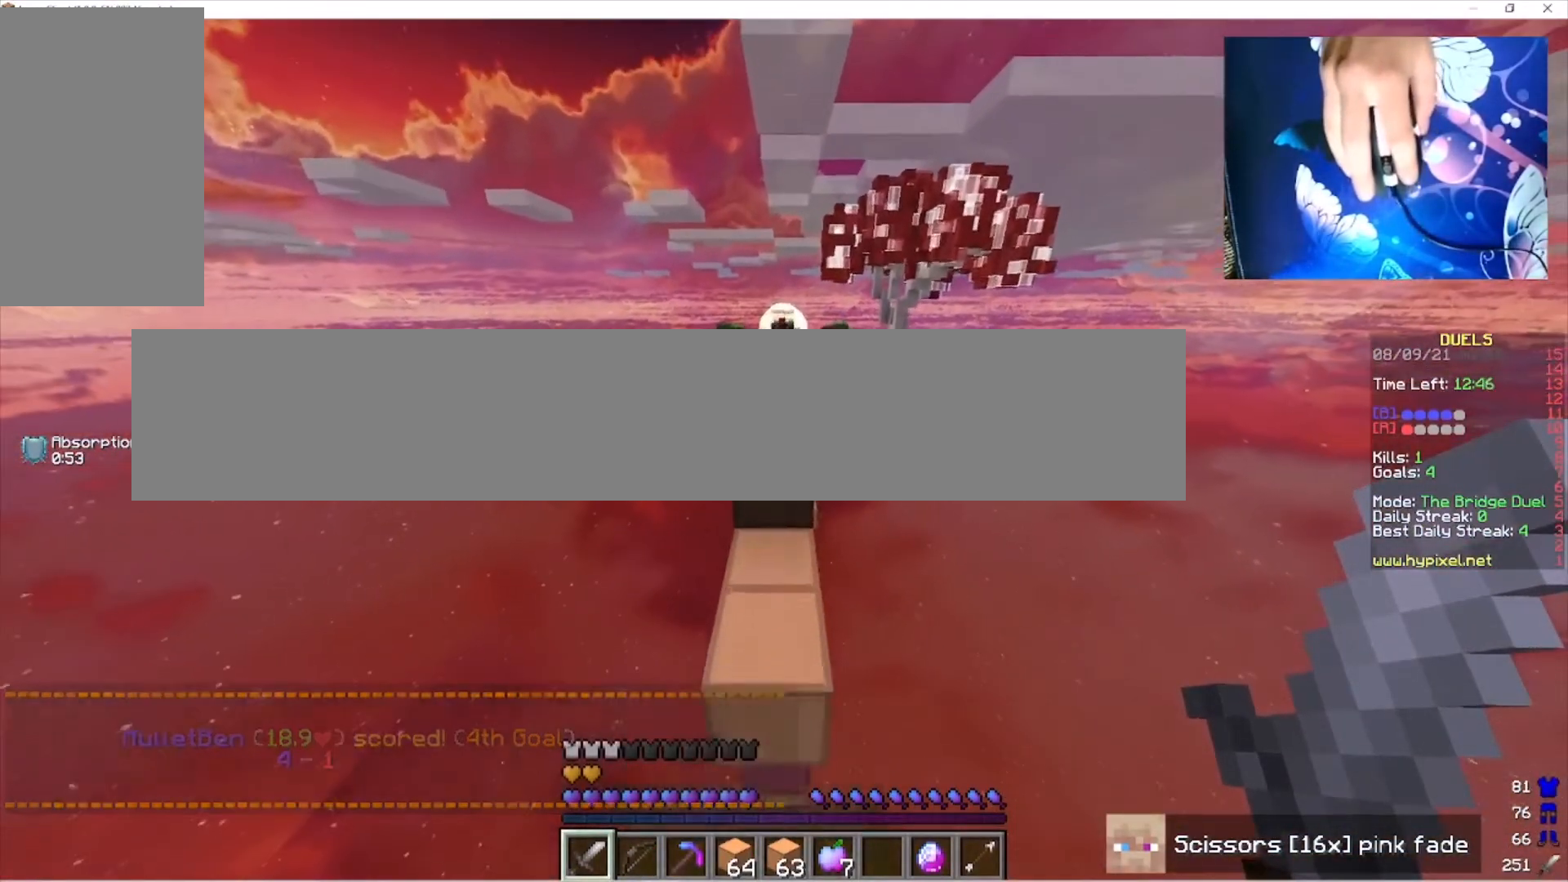
{"keys": ["w"], "mouse": [], "events": []}
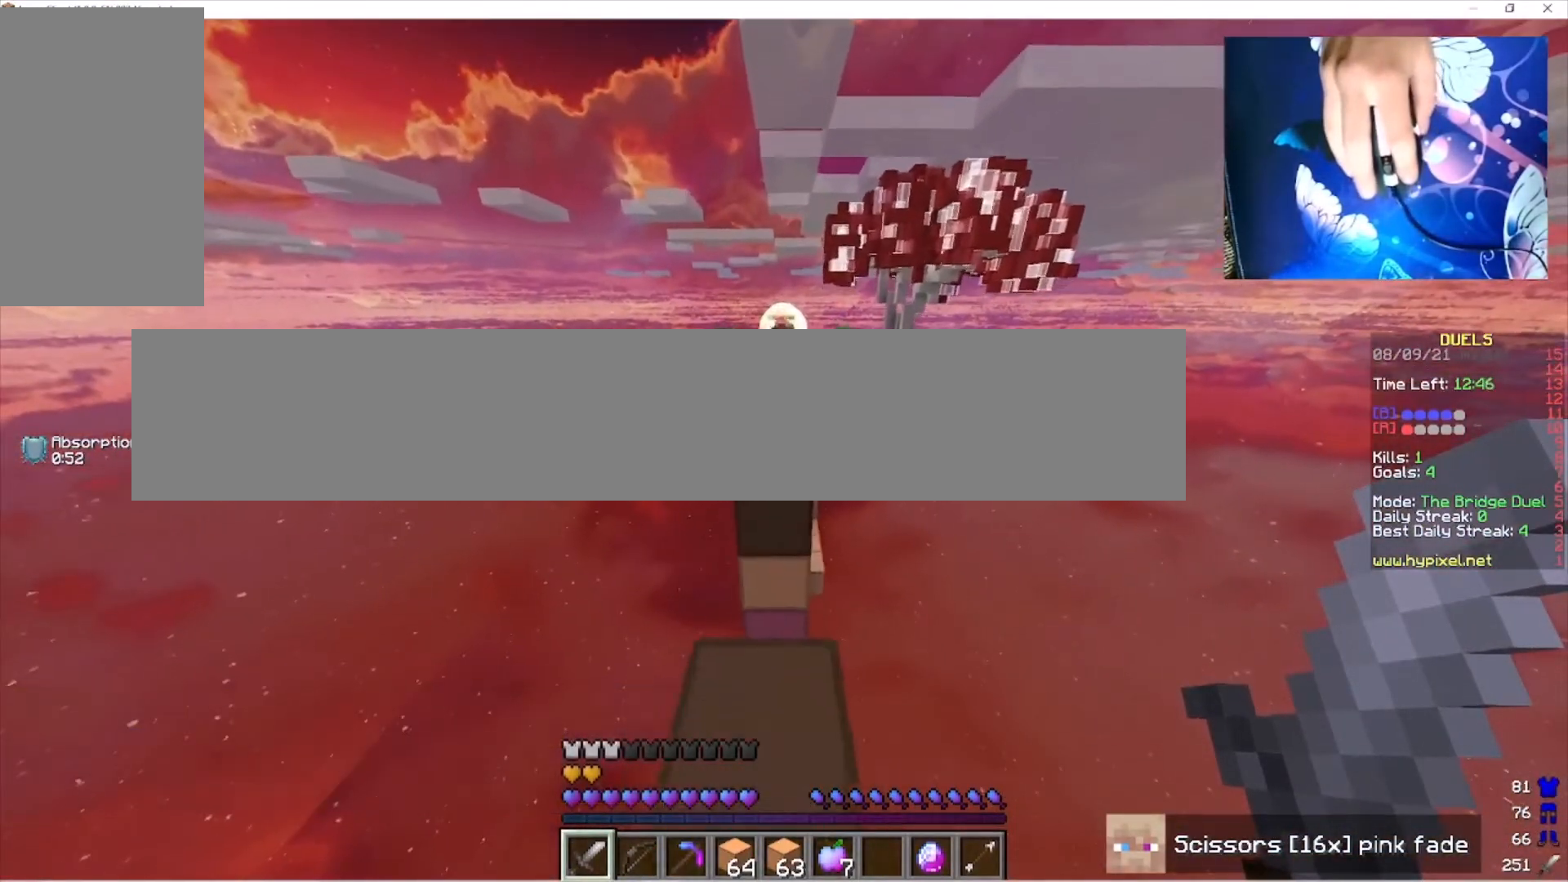
{"keys": ["w"], "mouse": [], "events": []}
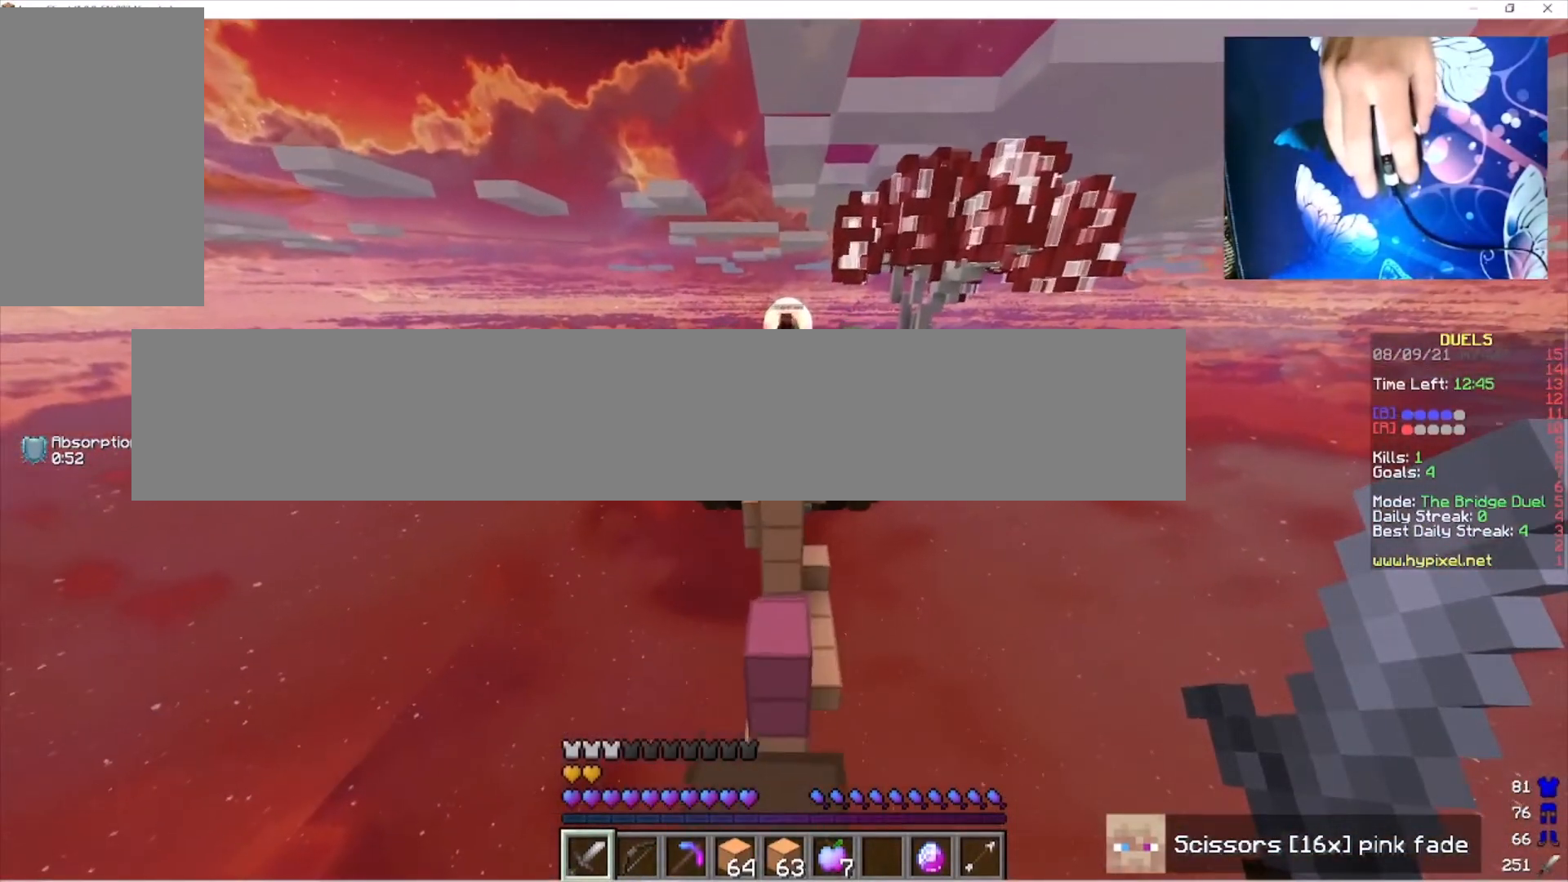
{"keys": ["w"], "mouse": [], "events": []}
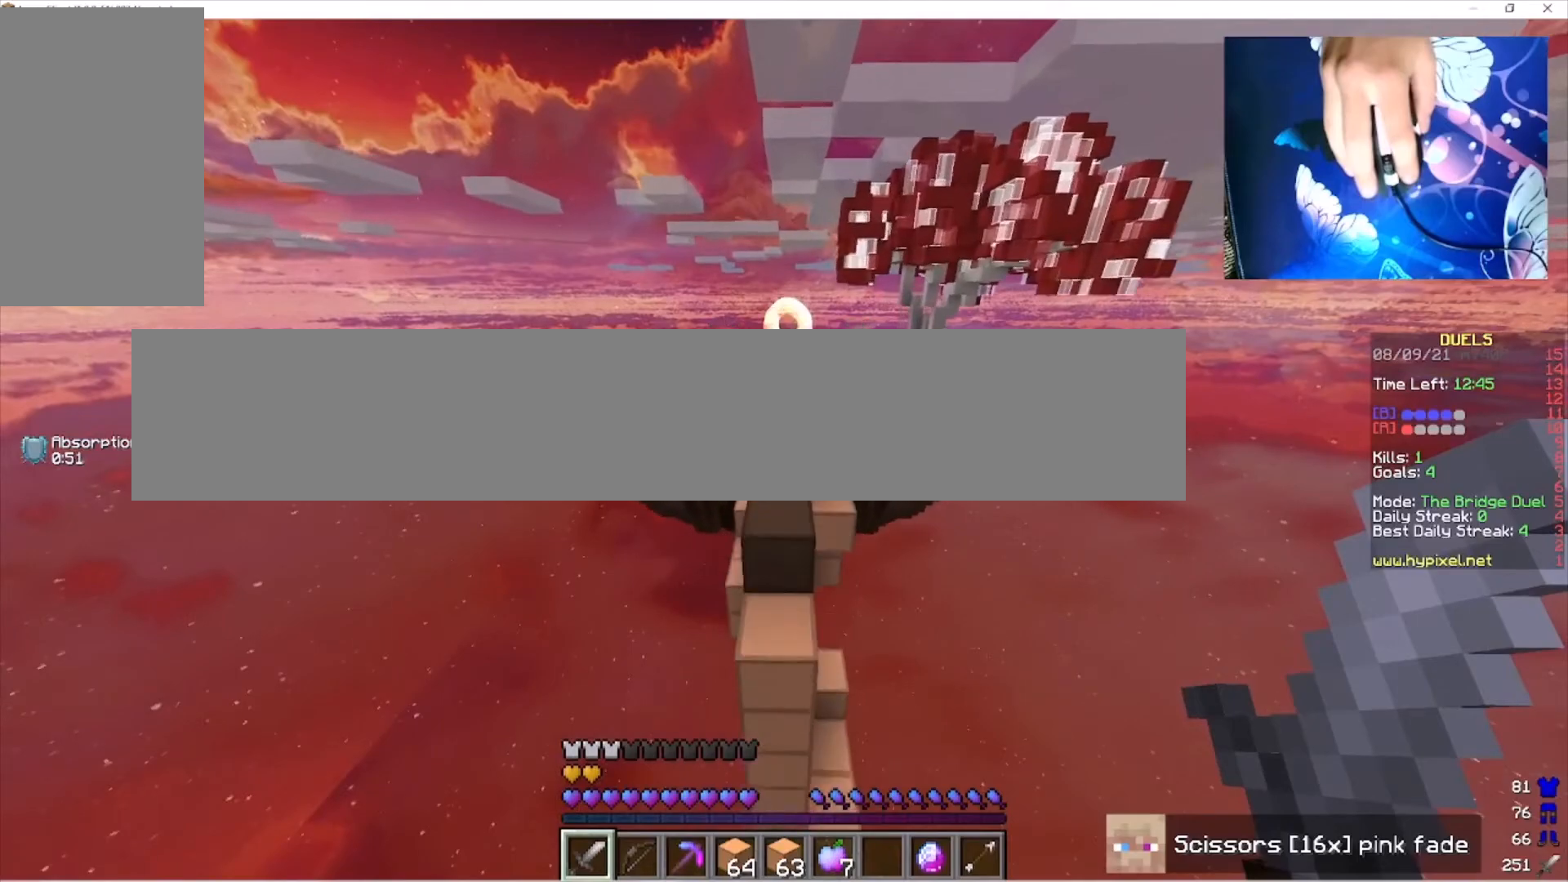
{"keys": ["w"], "mouse": [], "events": []}
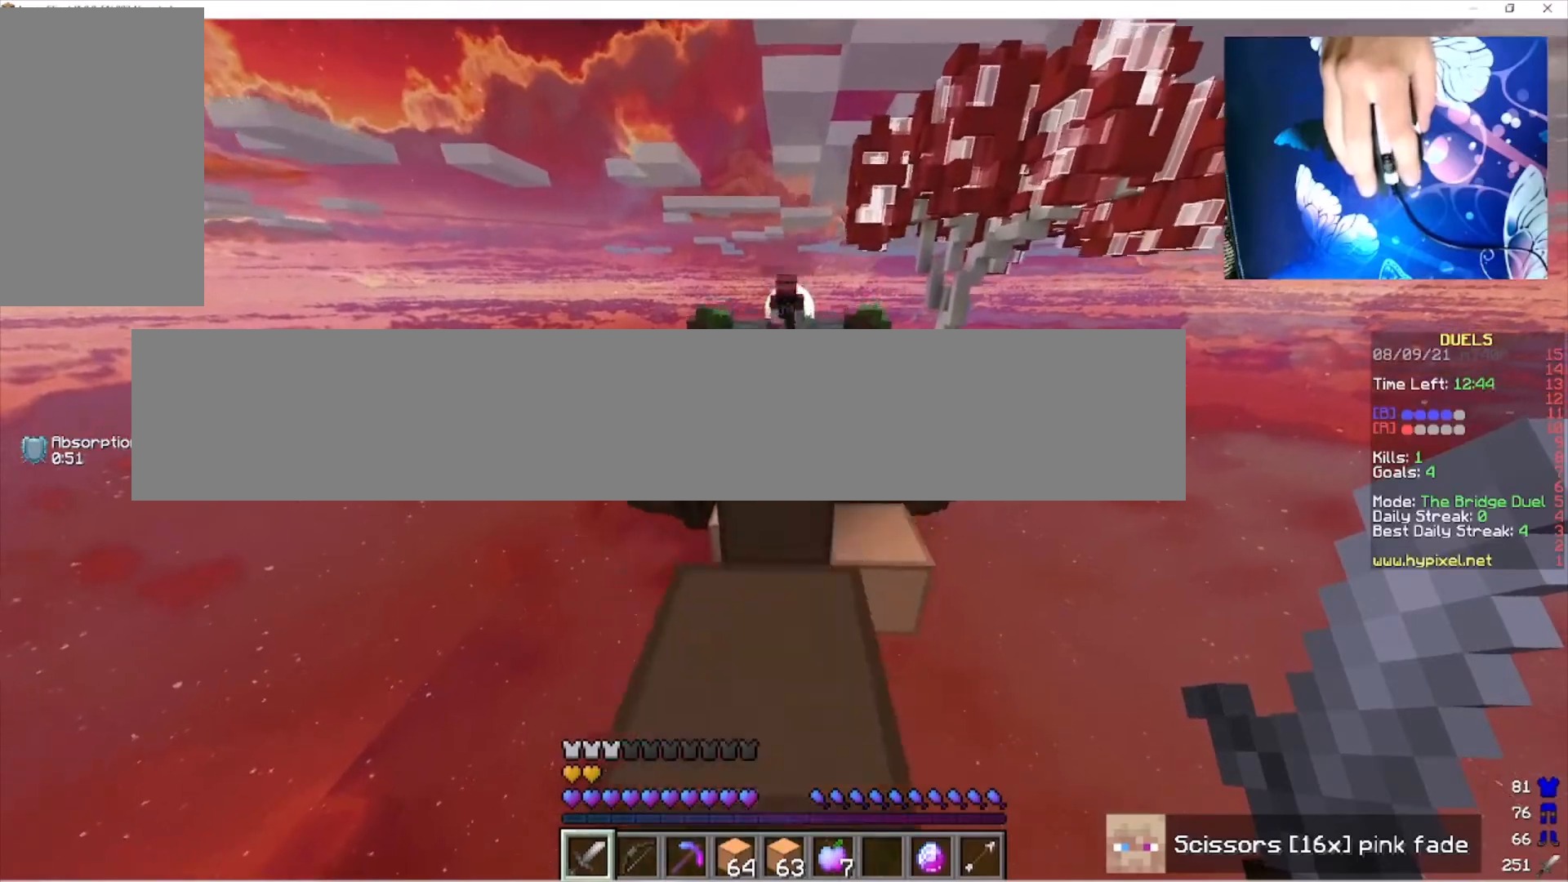
{"keys": ["w"], "mouse": [], "events": []}
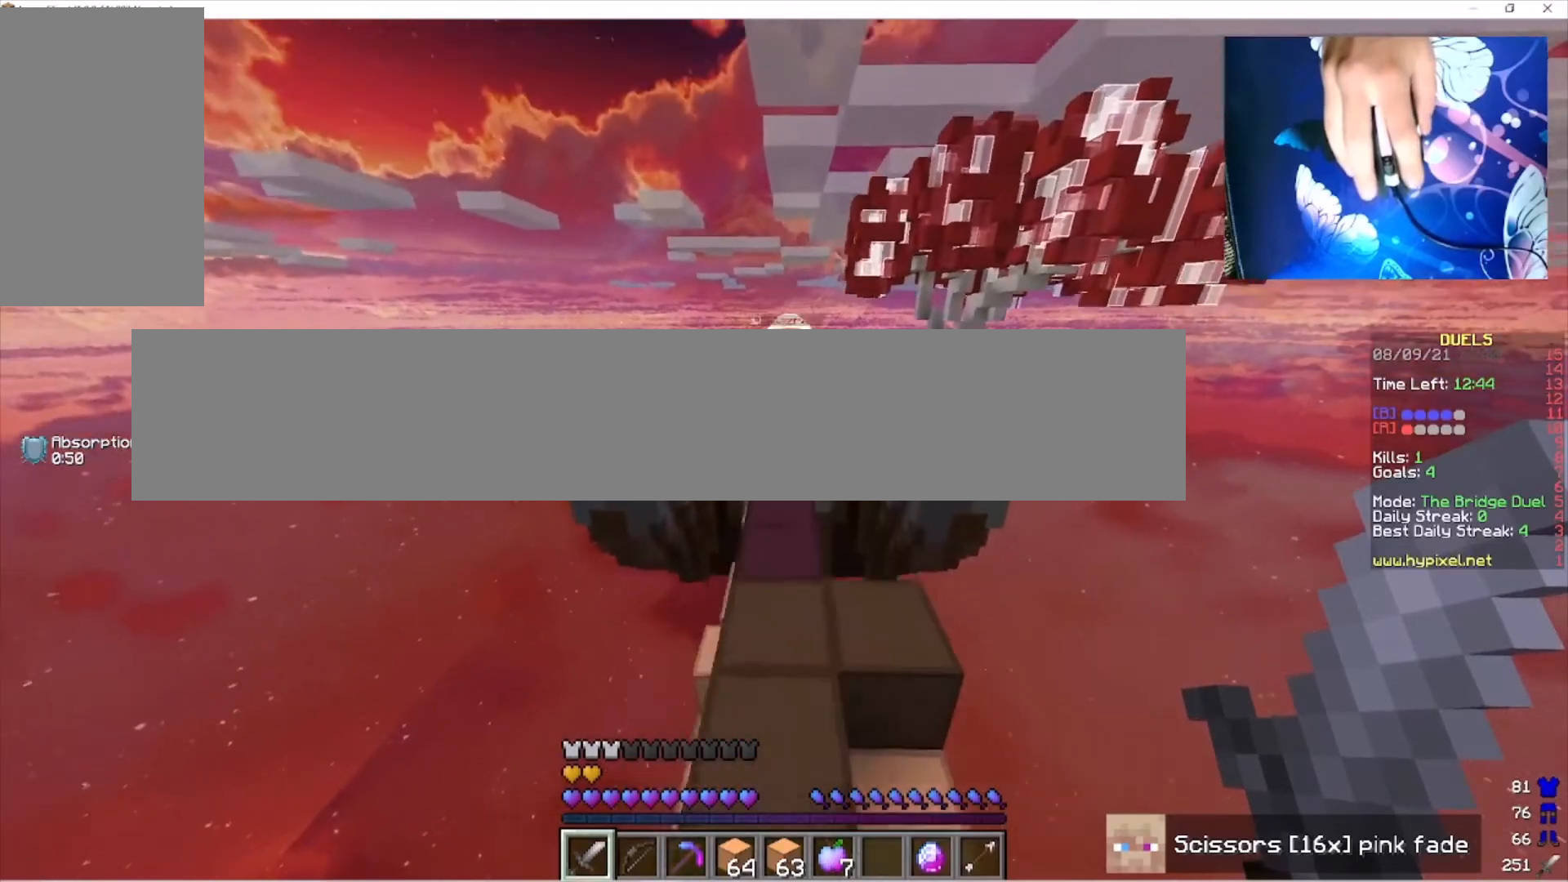
{"keys": ["w"], "mouse": ["left"], "events": [[500, "mouse_left", "down"]]}
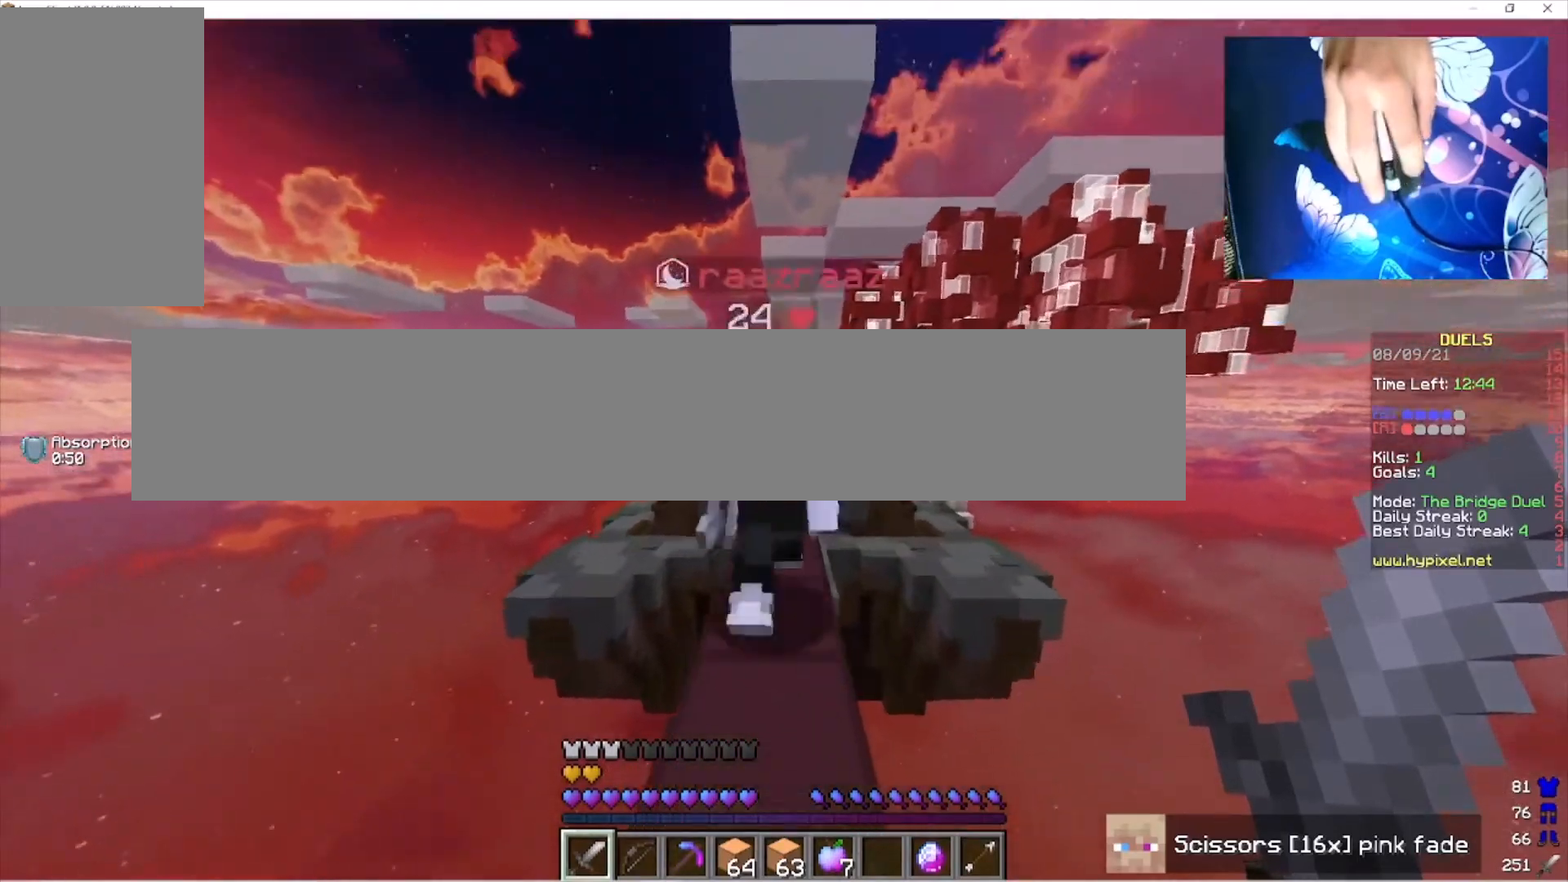
{"keys": [], "mouse": ["left"], "events": [[300, "w", "up"], [367, "w", "down"], [467, "w", "up"]]}
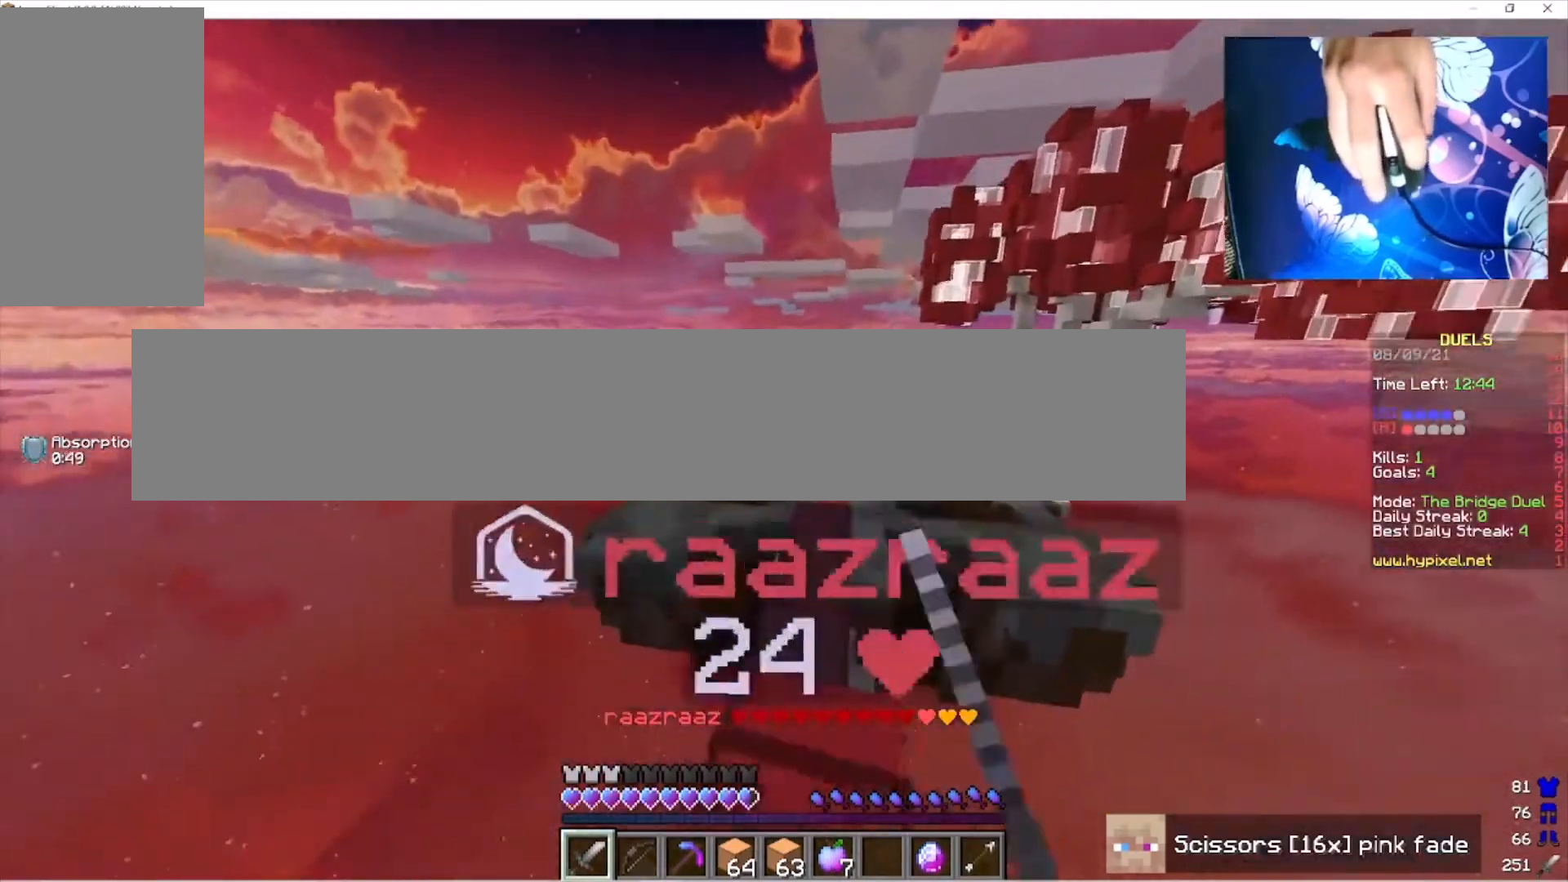
{"keys": ["w"], "mouse": ["left"], "events": [[33, "w", "down"]]}
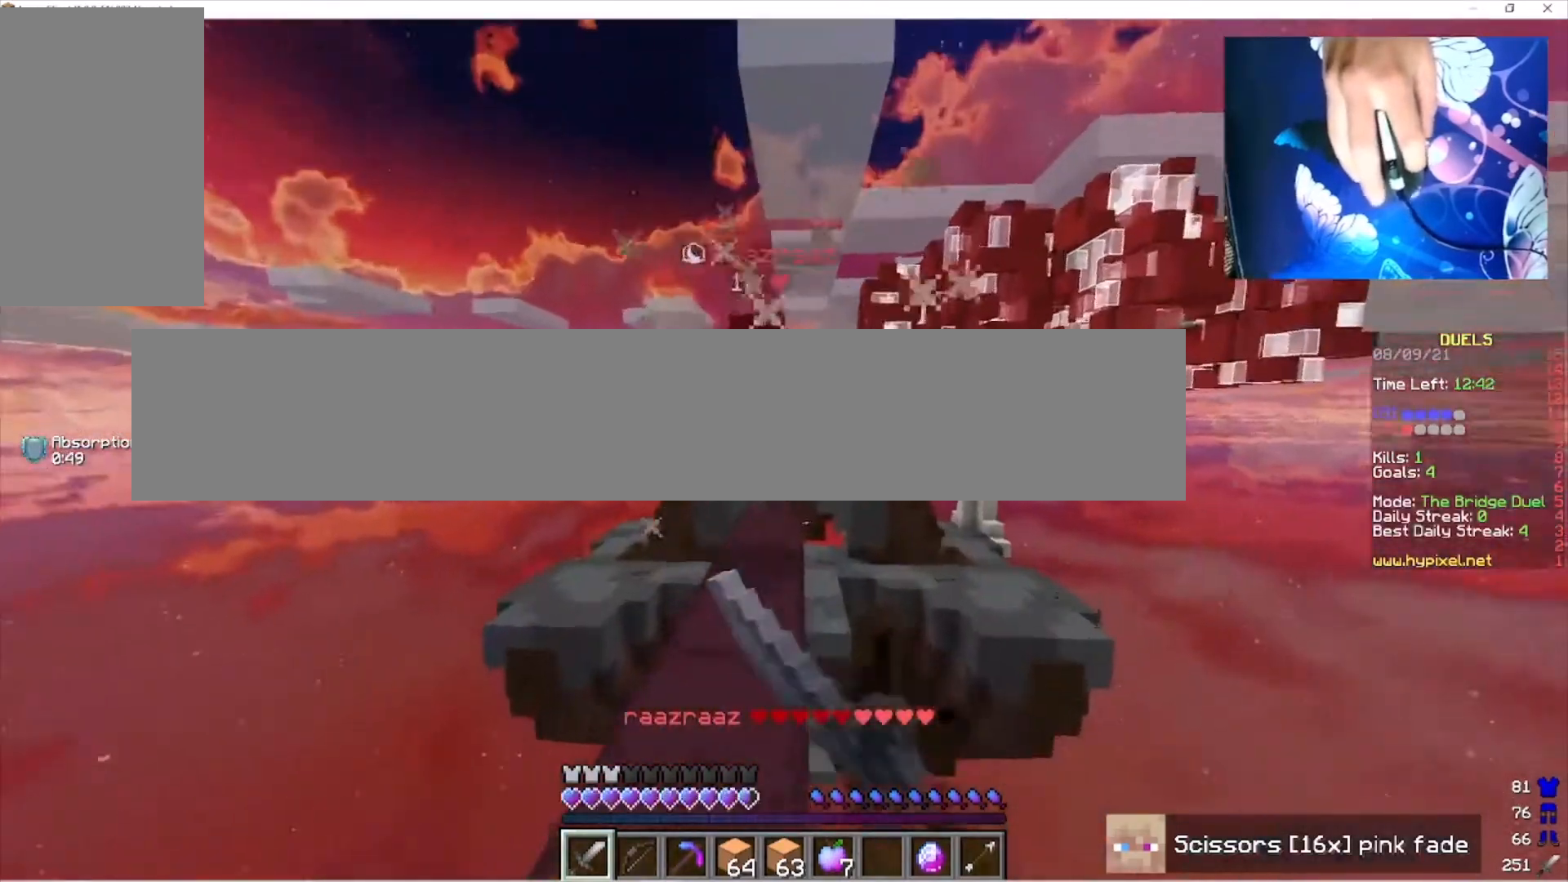
{"keys": ["w"], "mouse": ["left"], "events": []}
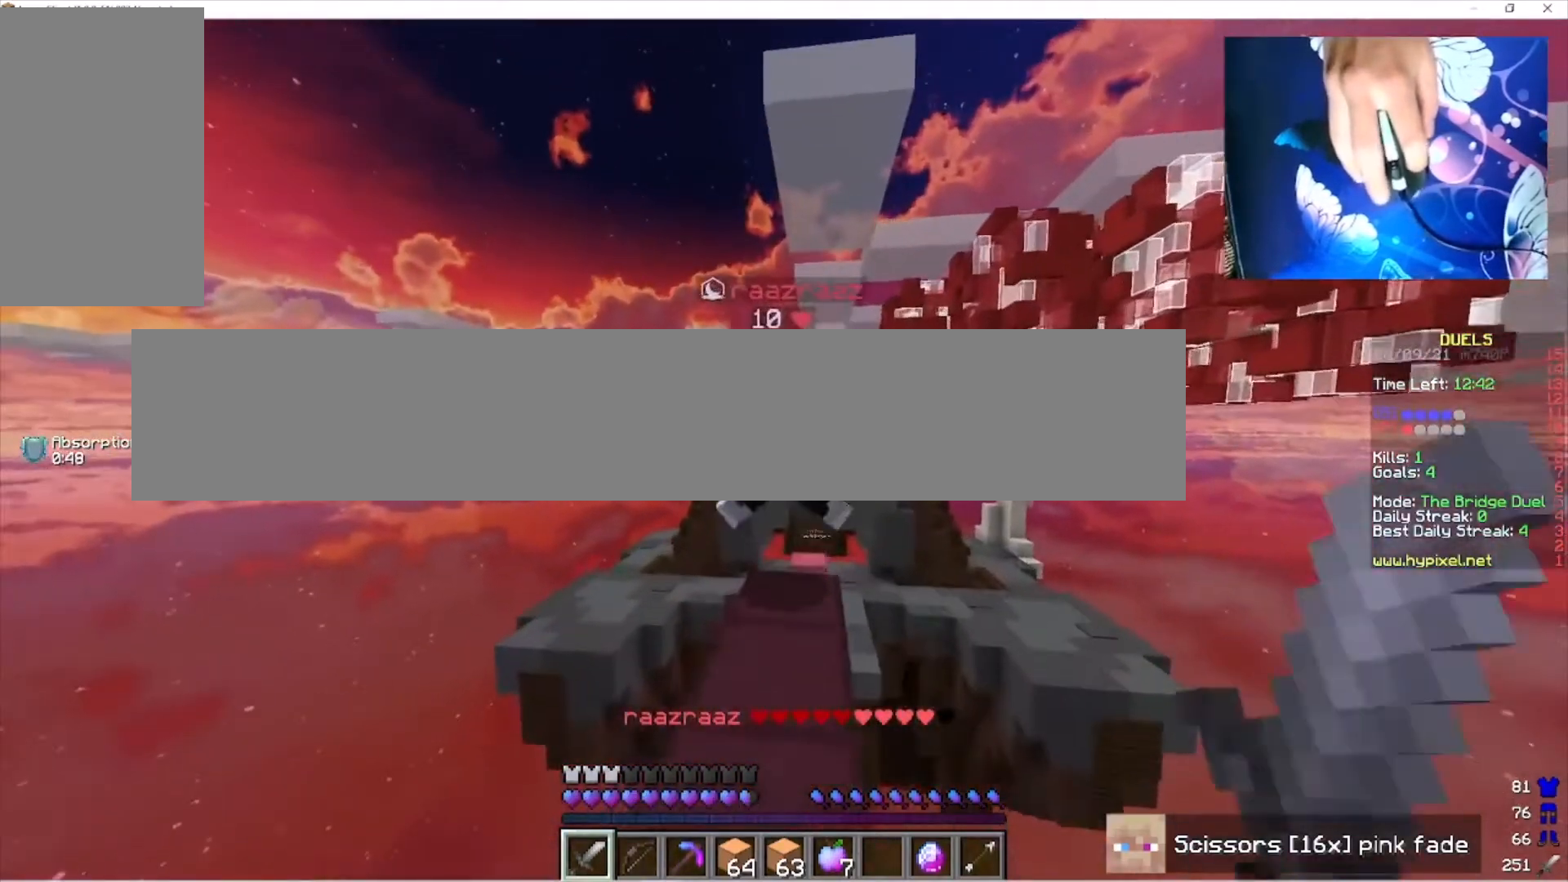
{"keys": ["w"], "mouse": ["left"], "events": []}
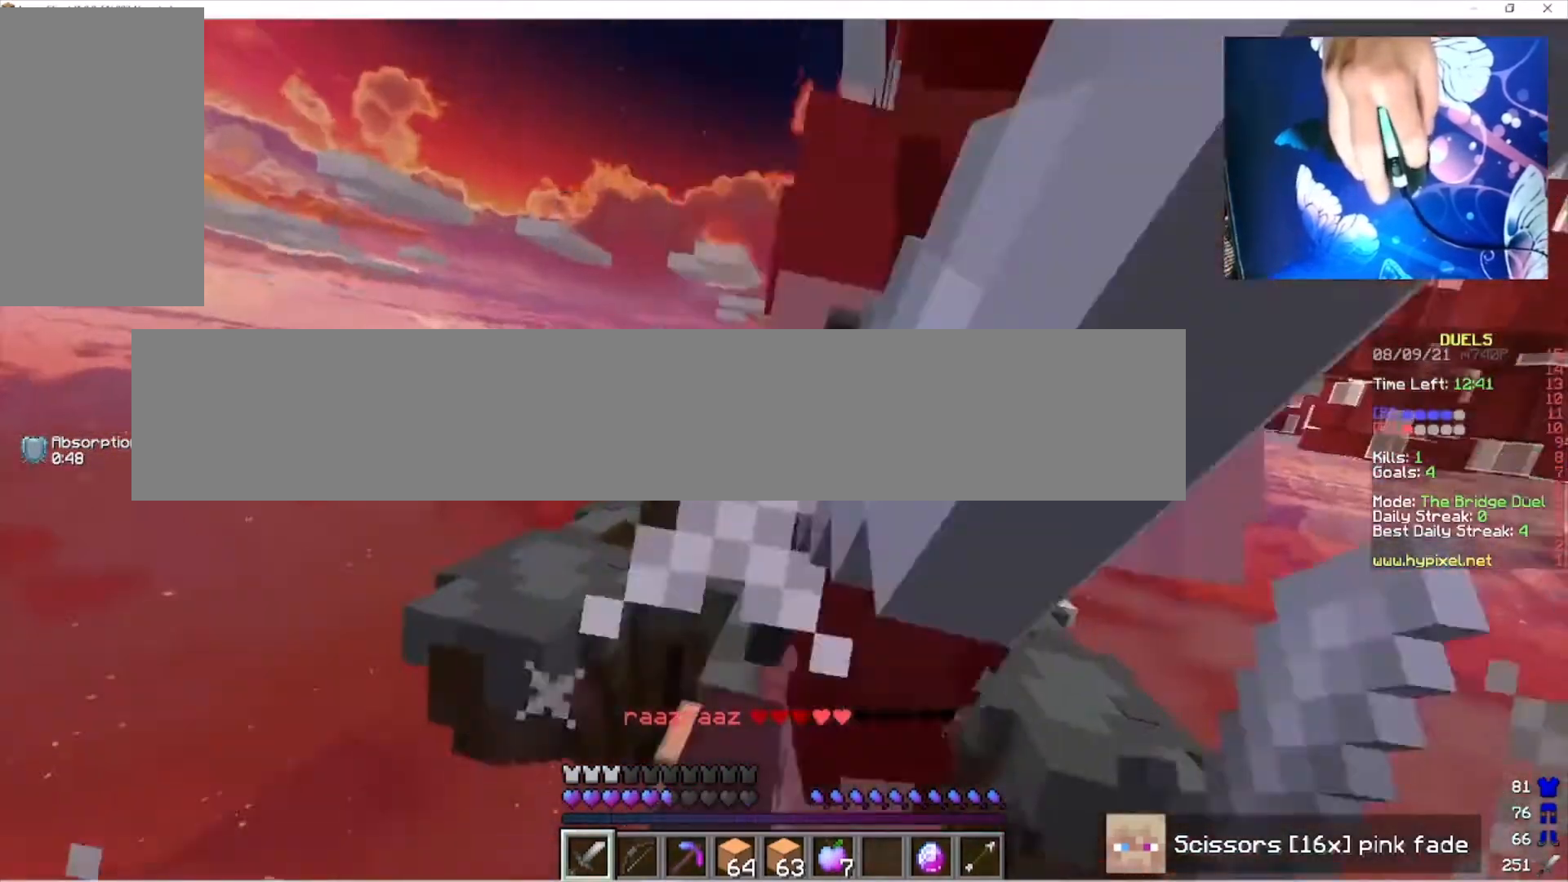
{"keys": ["w"], "mouse": ["left"], "events": []}